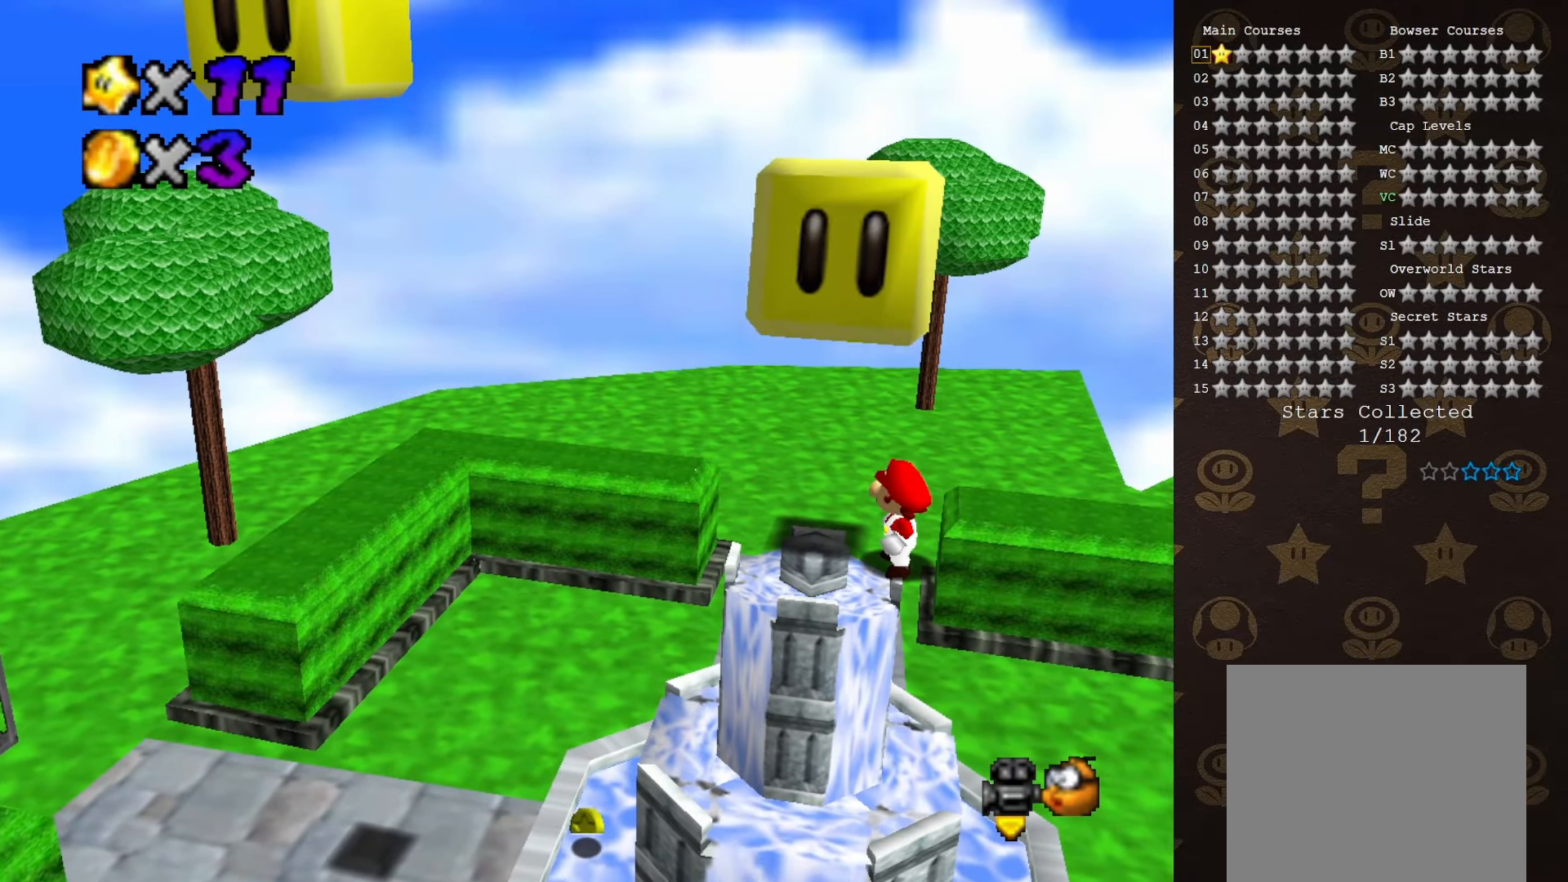
Gameplay with a controller (Nintendo layout); each line is a JSON object with the inputs held at the frame after it. "events" lists button and stick changes between this image and that frame as [ms after this image, input, new state], when the widget could be followed in between. Not read: L3 R3 Z.
{"buttons": [], "left_stick": "center", "events": []}
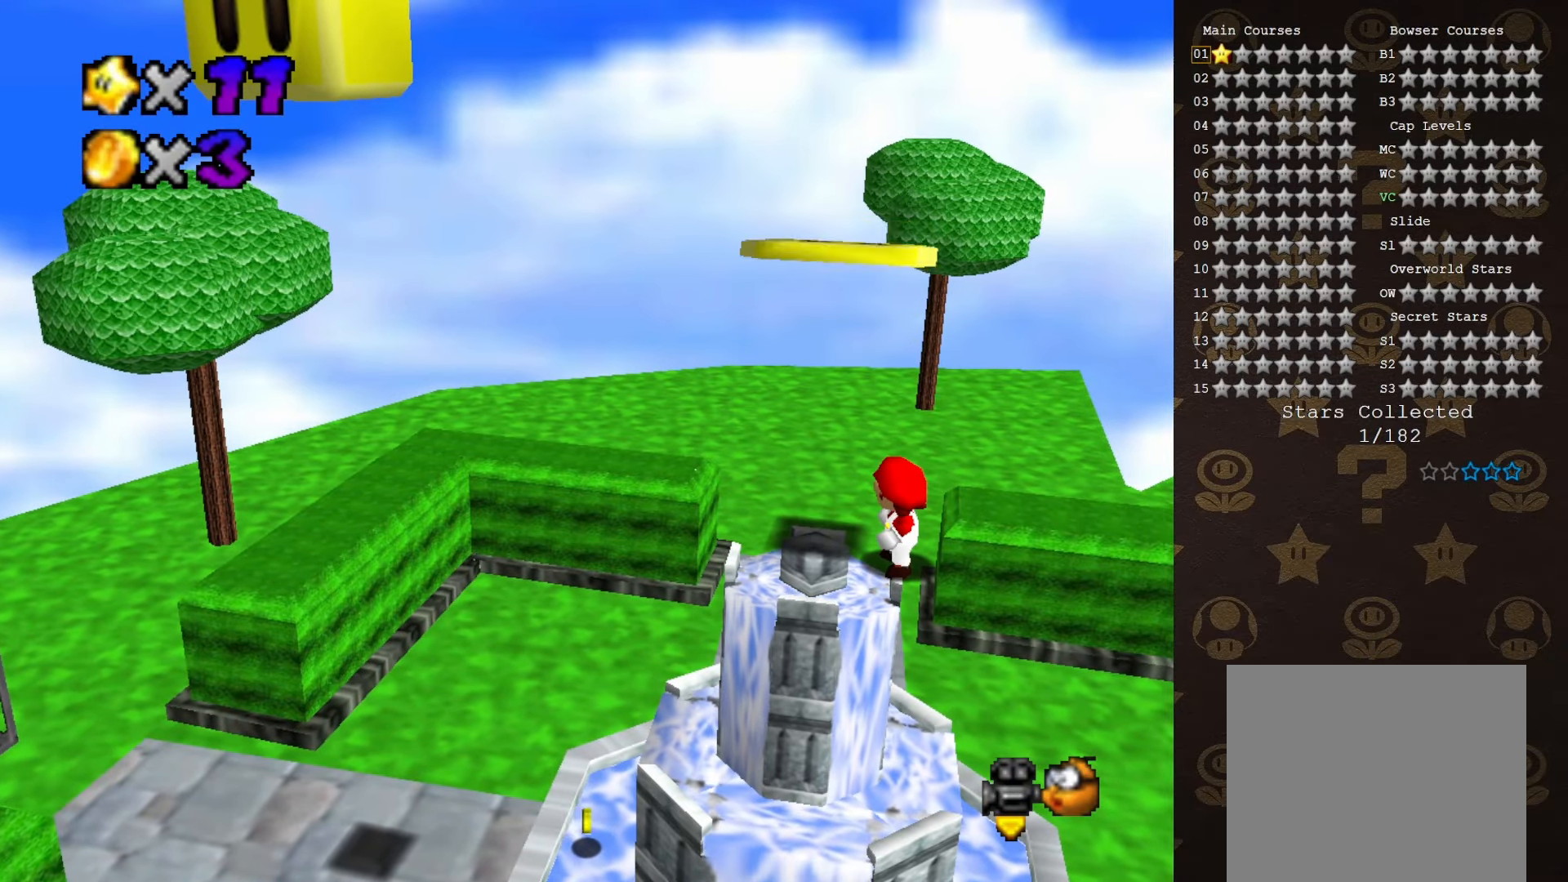
{"buttons": [], "left_stick": "center", "events": [[117, "A", "down"], [183, "left_stick", "left"], [217, "A", "up"], [467, "left_stick", "center"]]}
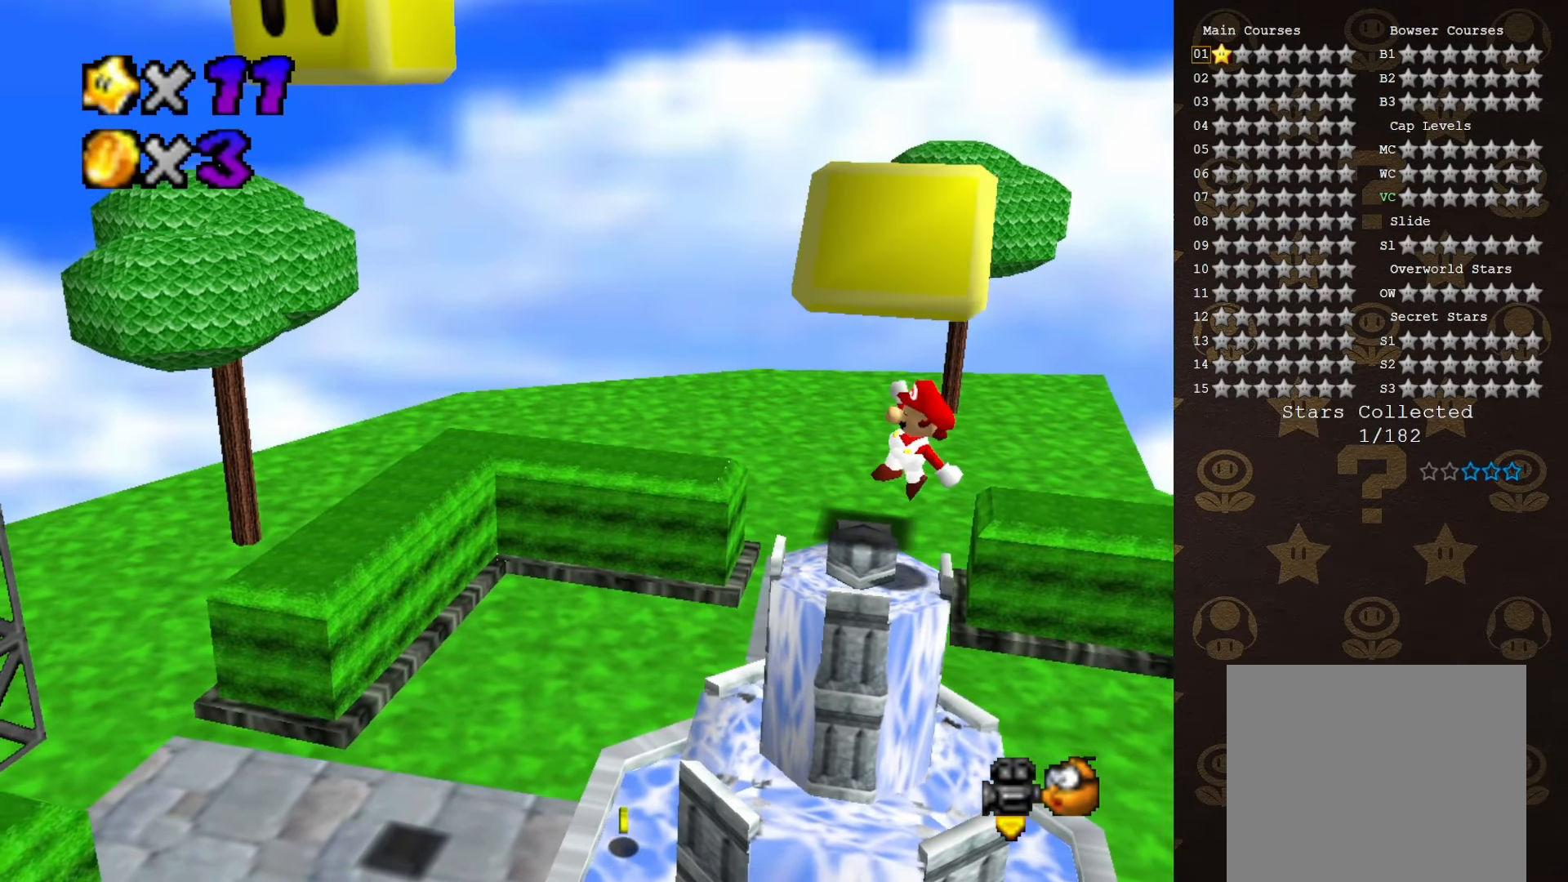
{"buttons": [], "left_stick": "center", "events": []}
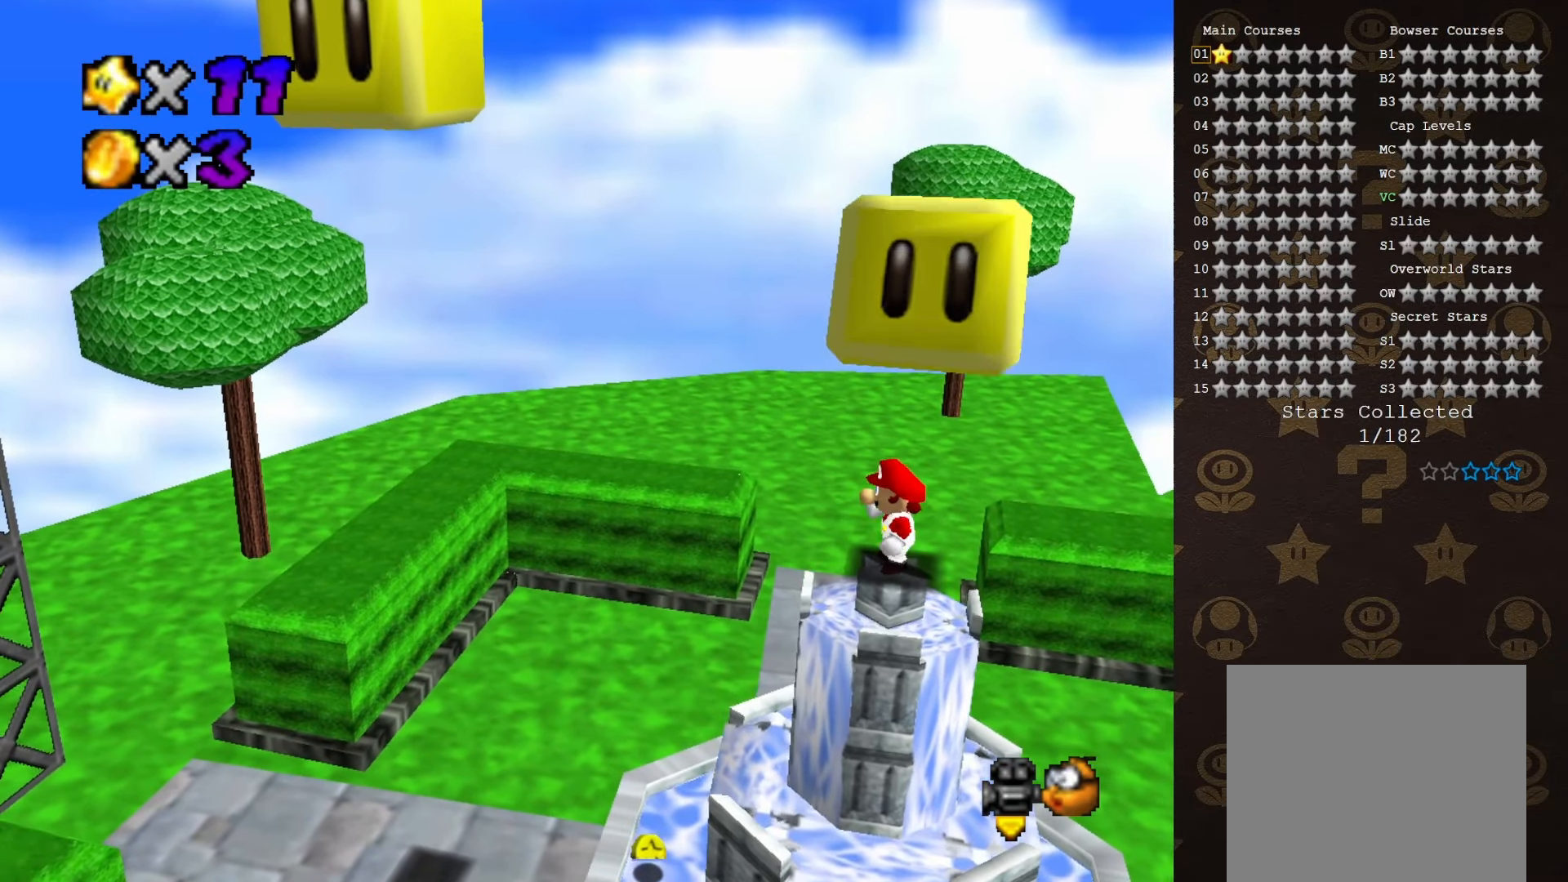
{"buttons": [], "left_stick": "center", "events": []}
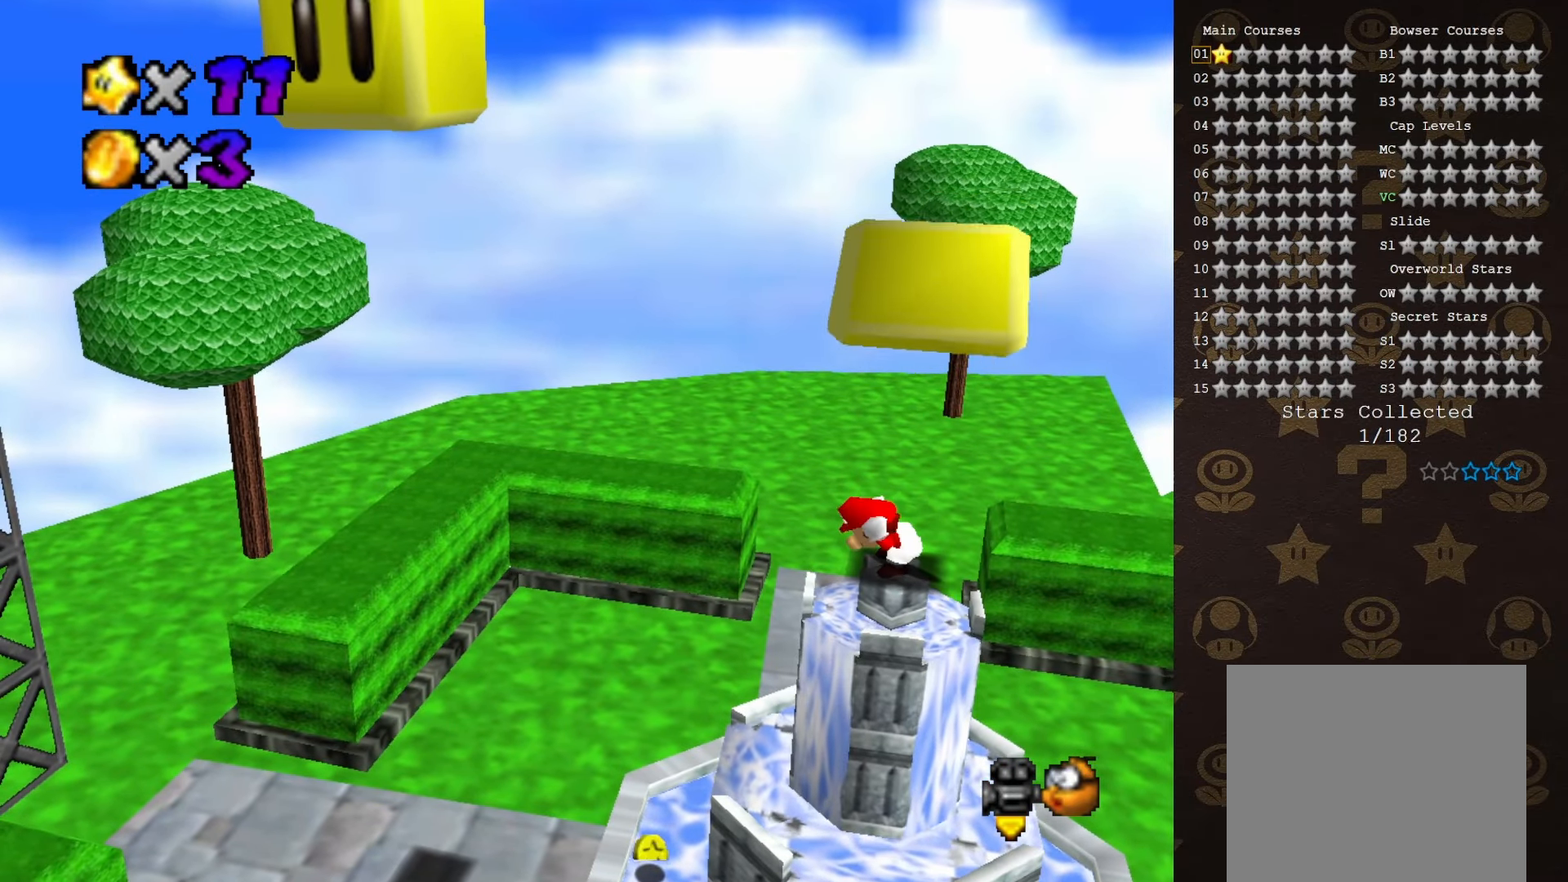
{"buttons": [], "left_stick": "center", "events": []}
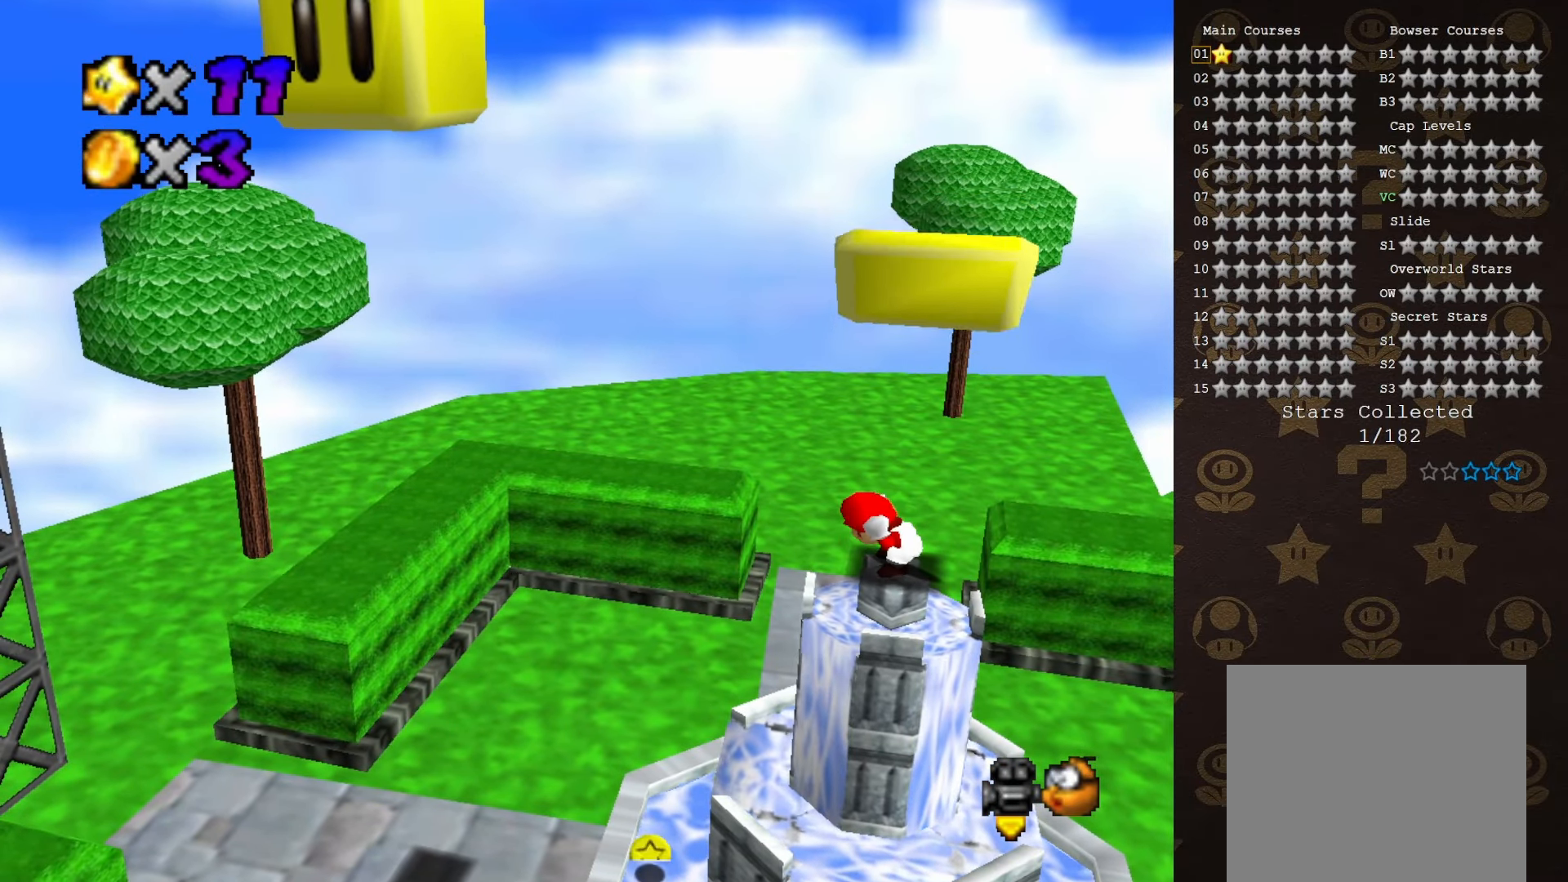
{"buttons": ["A"], "left_stick": "center", "events": [[483, "A", "down"]]}
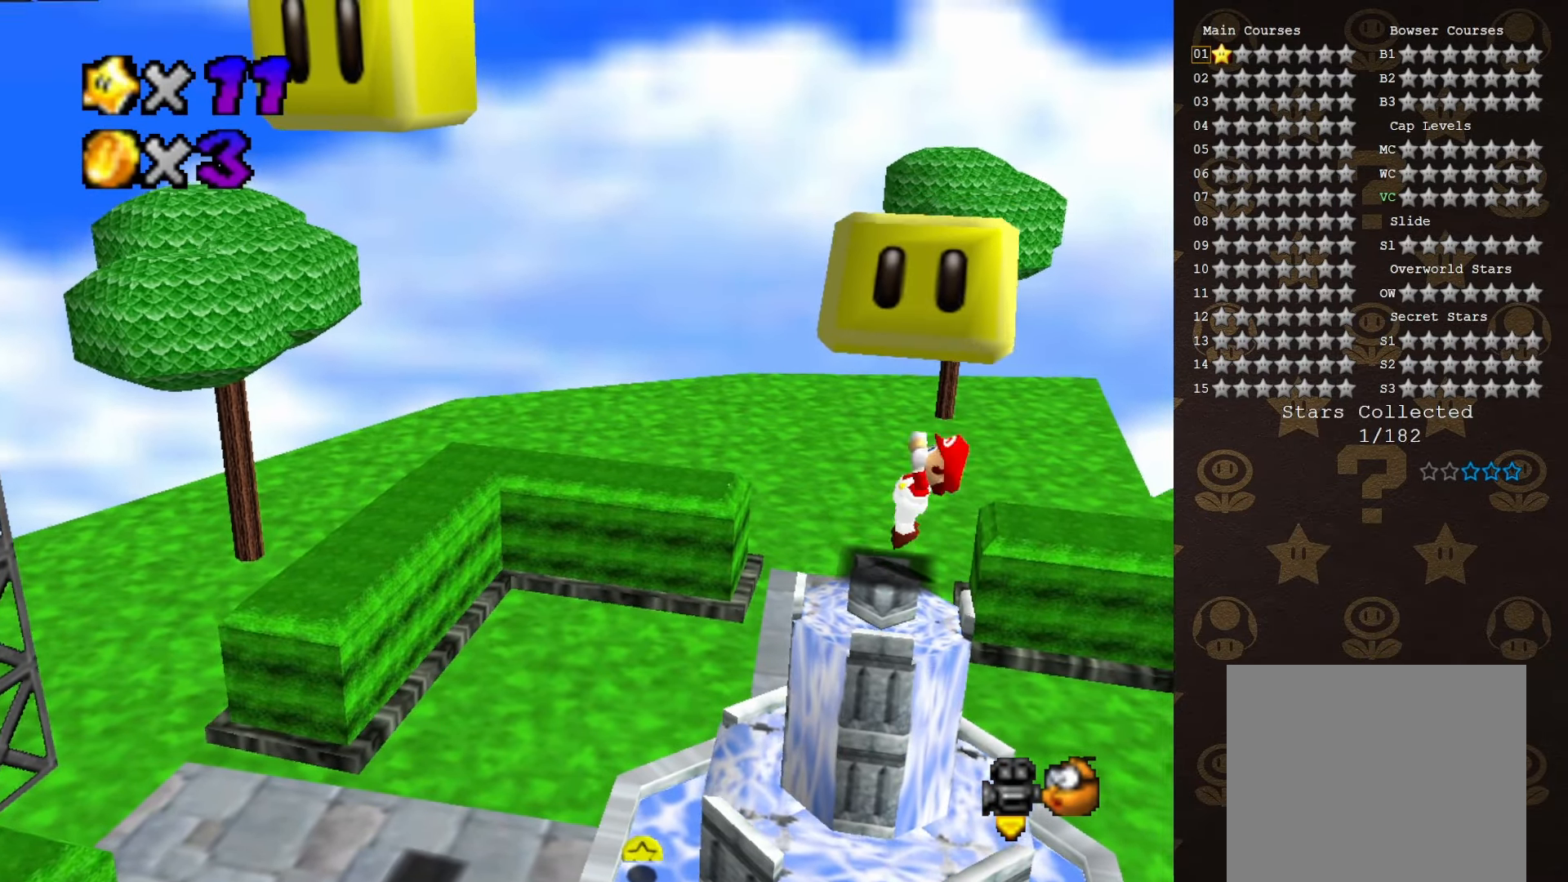
{"buttons": [], "left_stick": "left", "events": [[17, "left_stick", "left"], [83, "A", "up"]]}
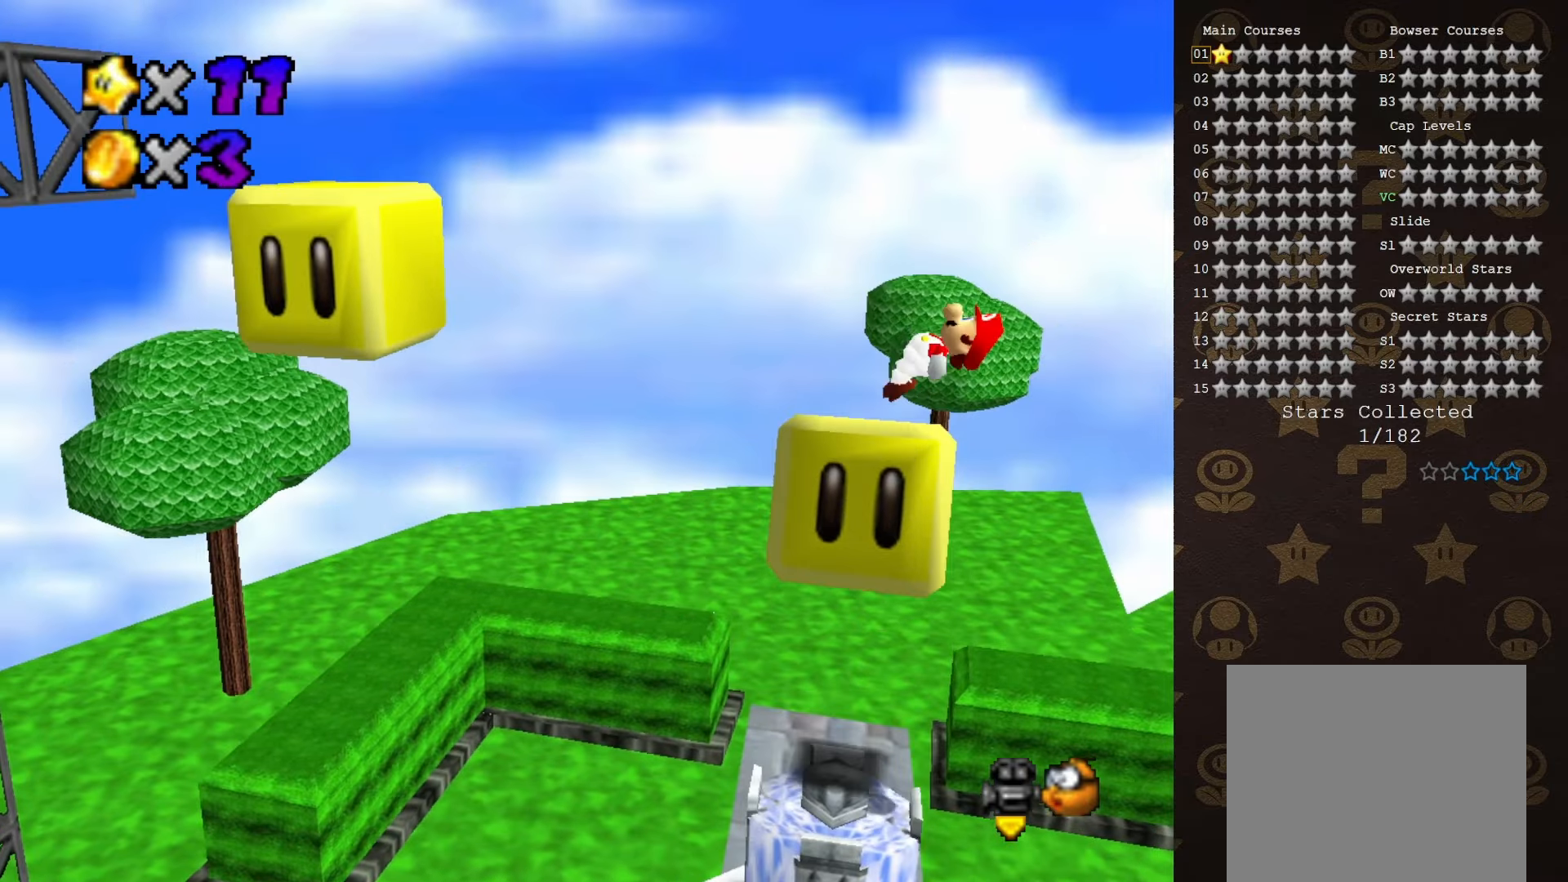
{"buttons": [], "left_stick": "center", "events": [[83, "left_stick", "center"]]}
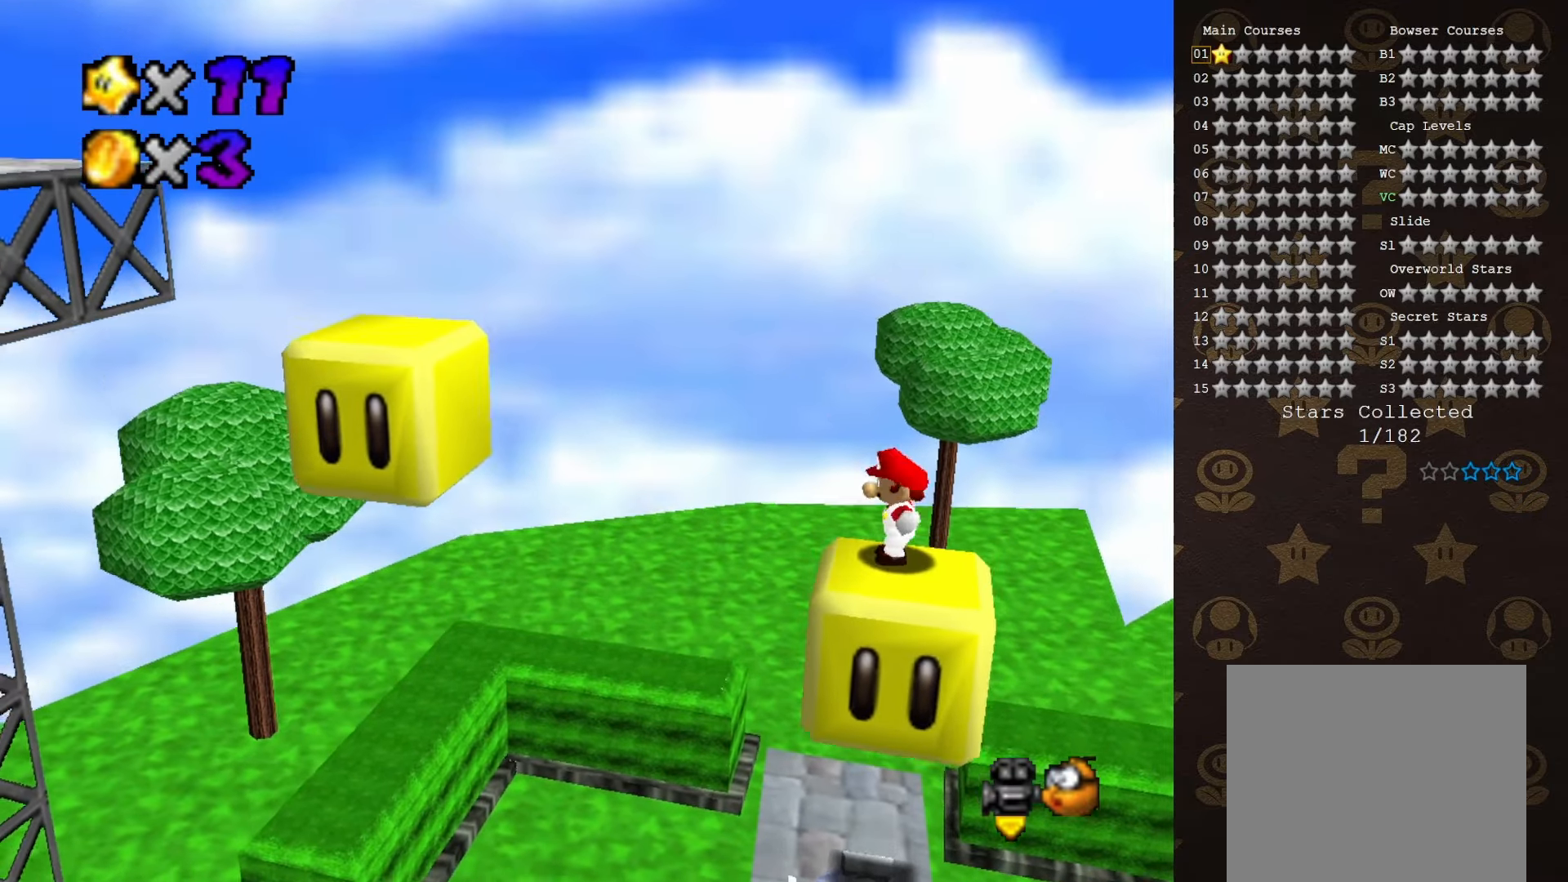
{"buttons": ["A"], "left_stick": "right", "events": [[233, "A", "down"], [366, "left_stick", "right"]]}
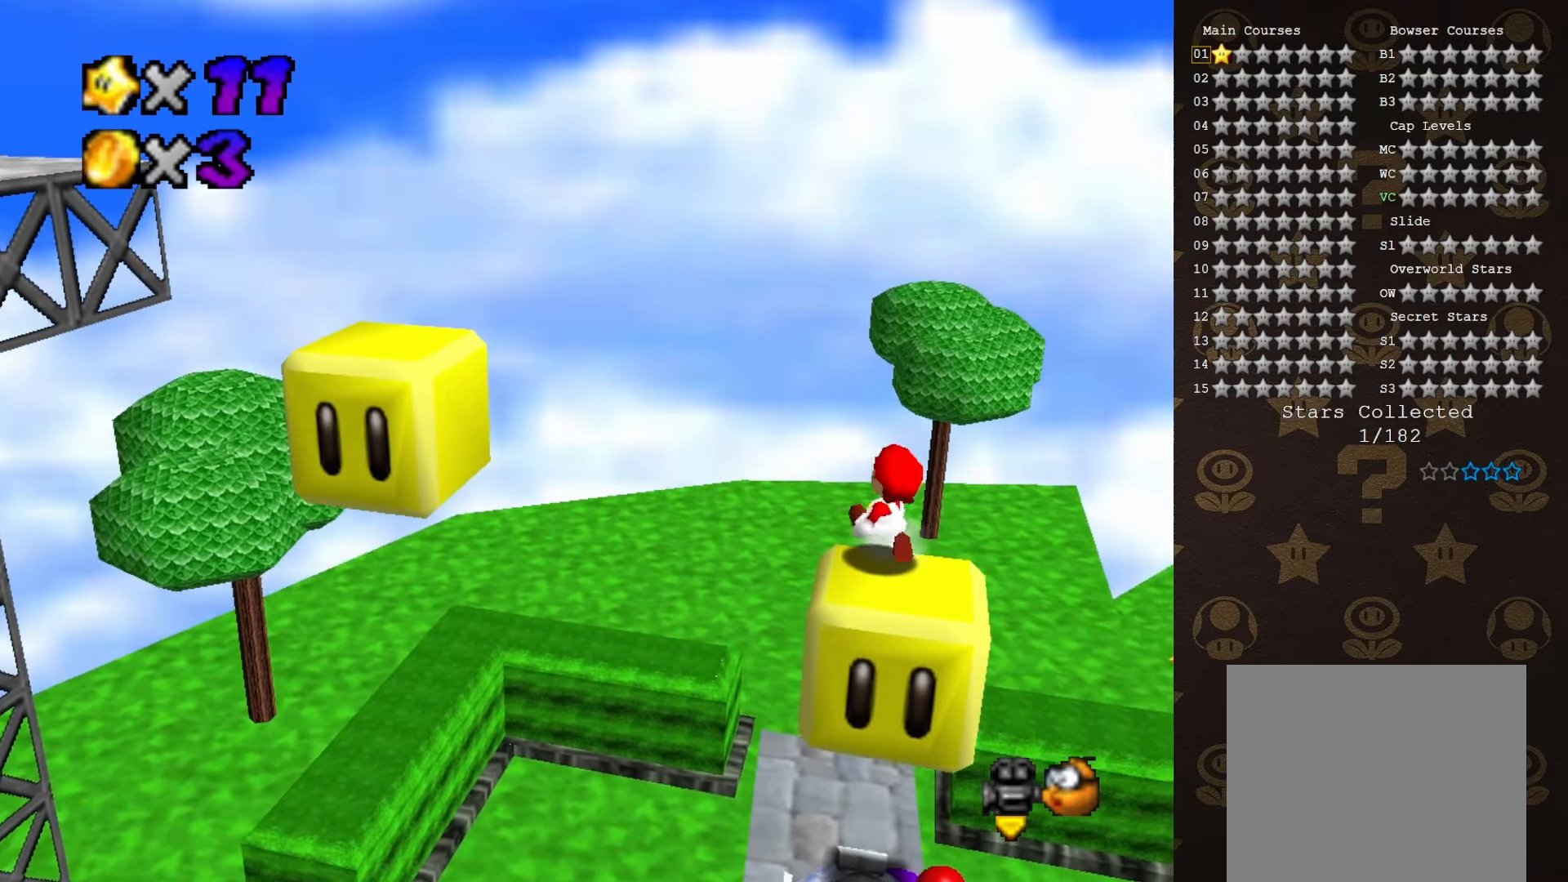
{"buttons": [], "left_stick": "down-right", "events": [[16, "A", "up"], [50, "left_stick", "center"], [116, "A", "down"], [300, "A", "up"], [300, "left_stick", "down"], [400, "left_stick", "down-right"], [416, "C_RIGHT", "down"], [483, "C_RIGHT", "up"]]}
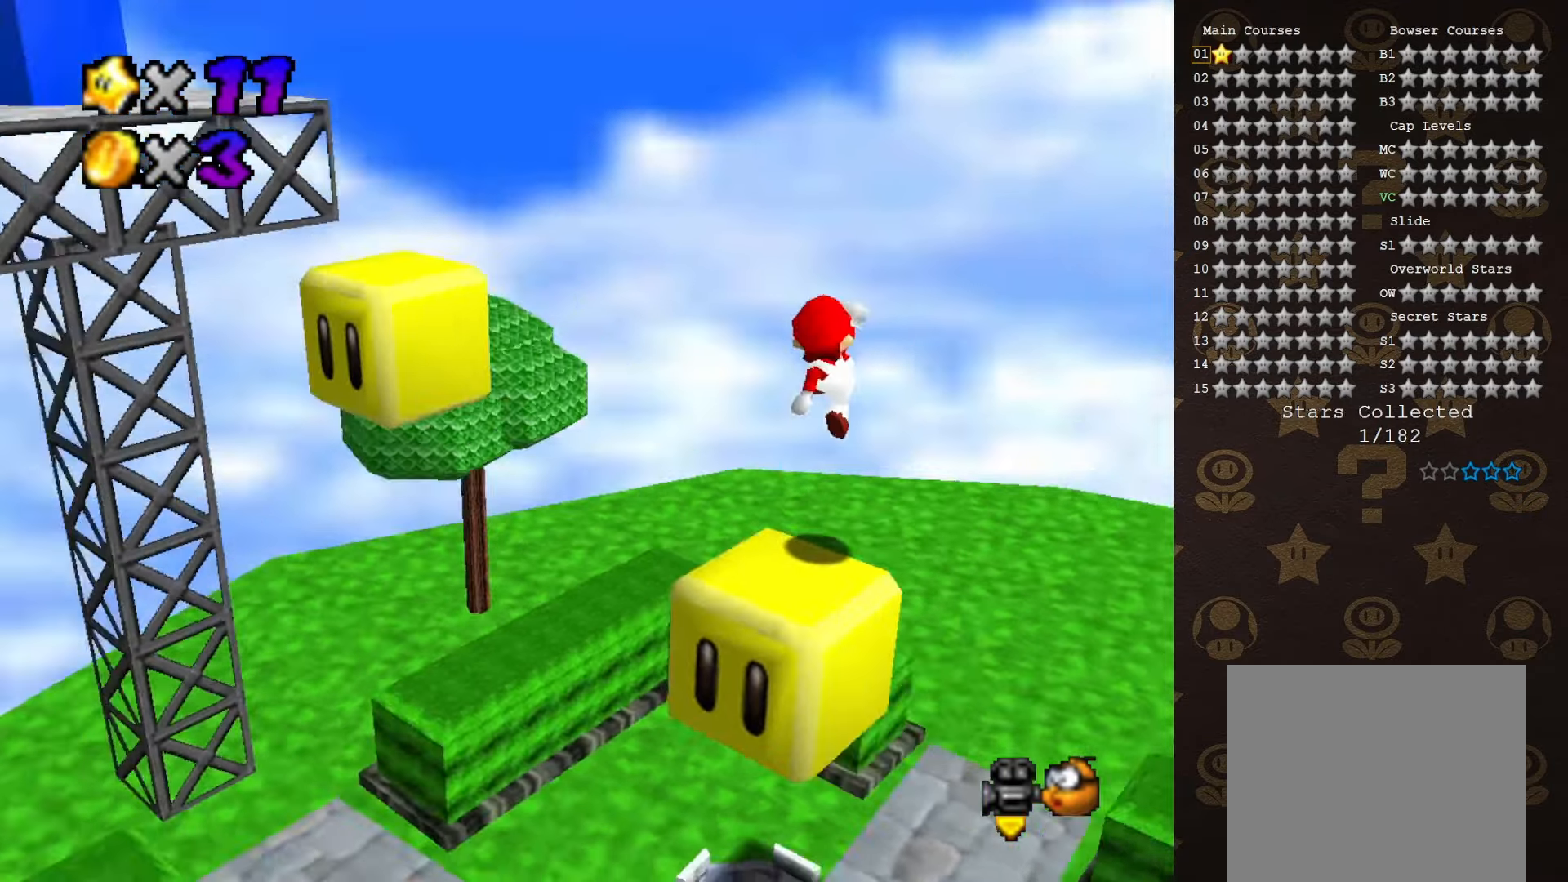
{"buttons": [], "left_stick": "center", "events": [[50, "C_RIGHT", "down"], [116, "left_stick", "center"], [150, "C_RIGHT", "up"]]}
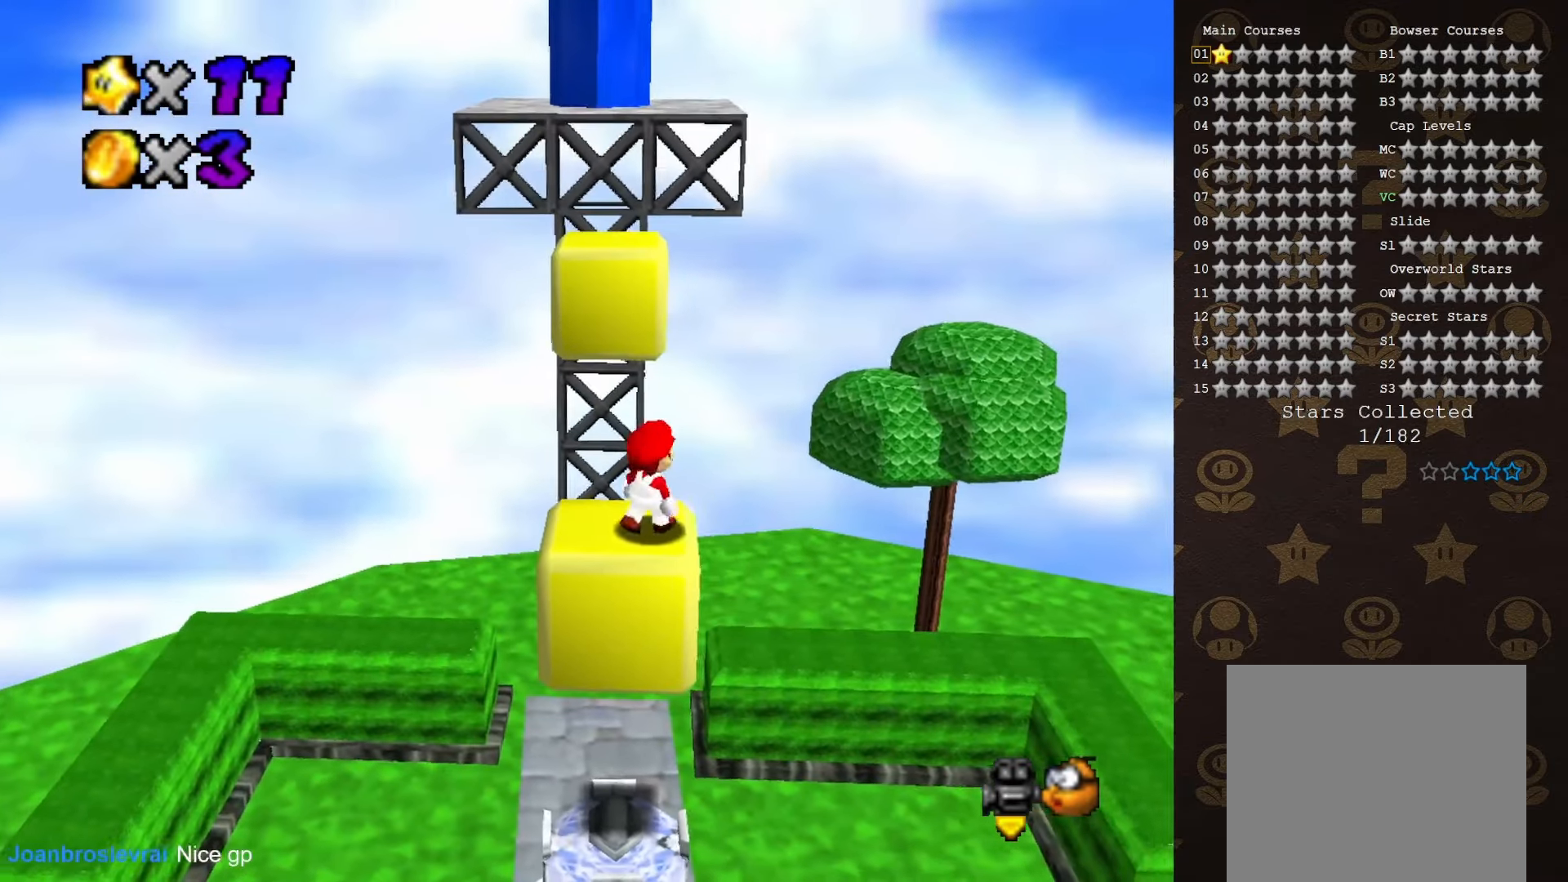
{"buttons": [], "left_stick": "down-left", "events": [[216, "A", "down"], [266, "left_stick", "down-left"], [333, "A", "up"]]}
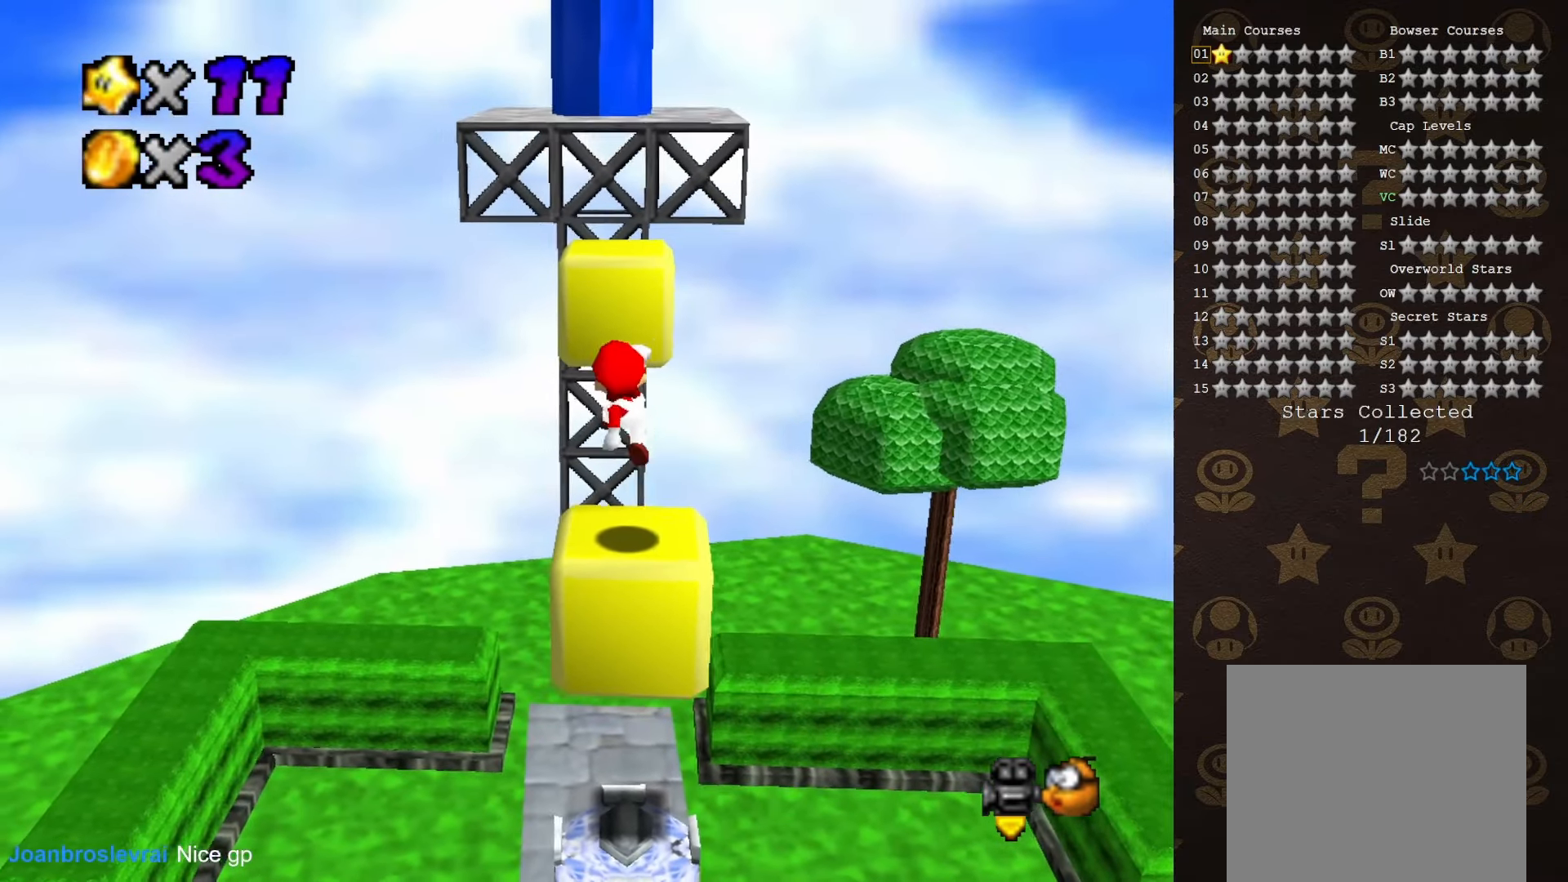
{"buttons": [], "left_stick": "center", "events": [[50, "left_stick", "center"], [416, "C_LEFT", "down"], [483, "C_LEFT", "up"]]}
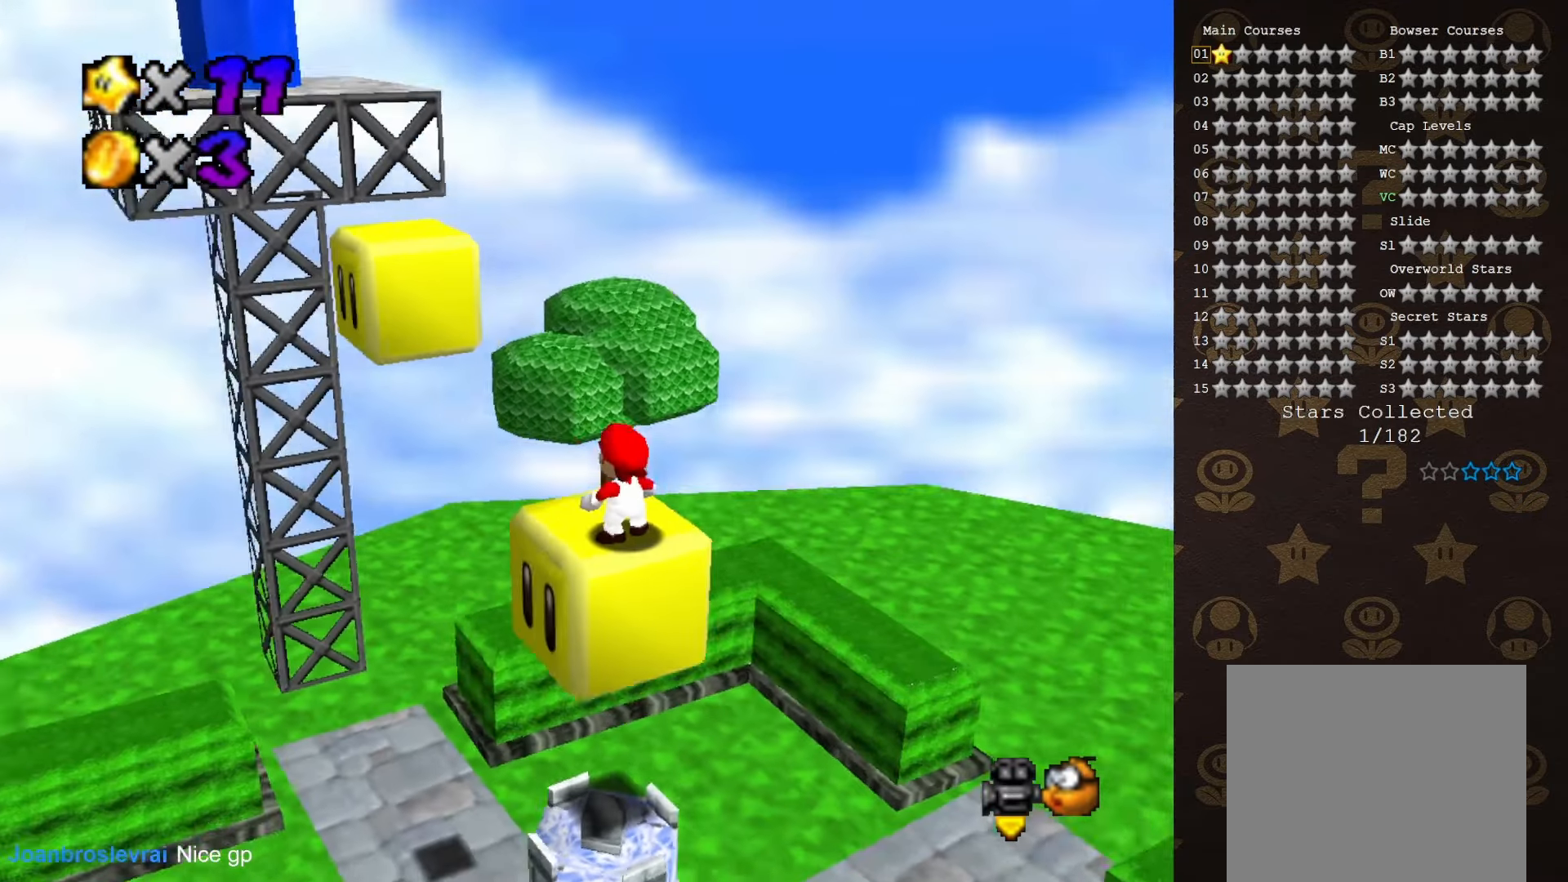
{"buttons": ["B"], "left_stick": "center", "events": [[83, "C_LEFT", "down"], [116, "C_LEFT", "up"], [283, "A", "down"], [300, "left_stick", "right"], [350, "A", "up"], [466, "left_stick", "center"], [500, "B", "down"]]}
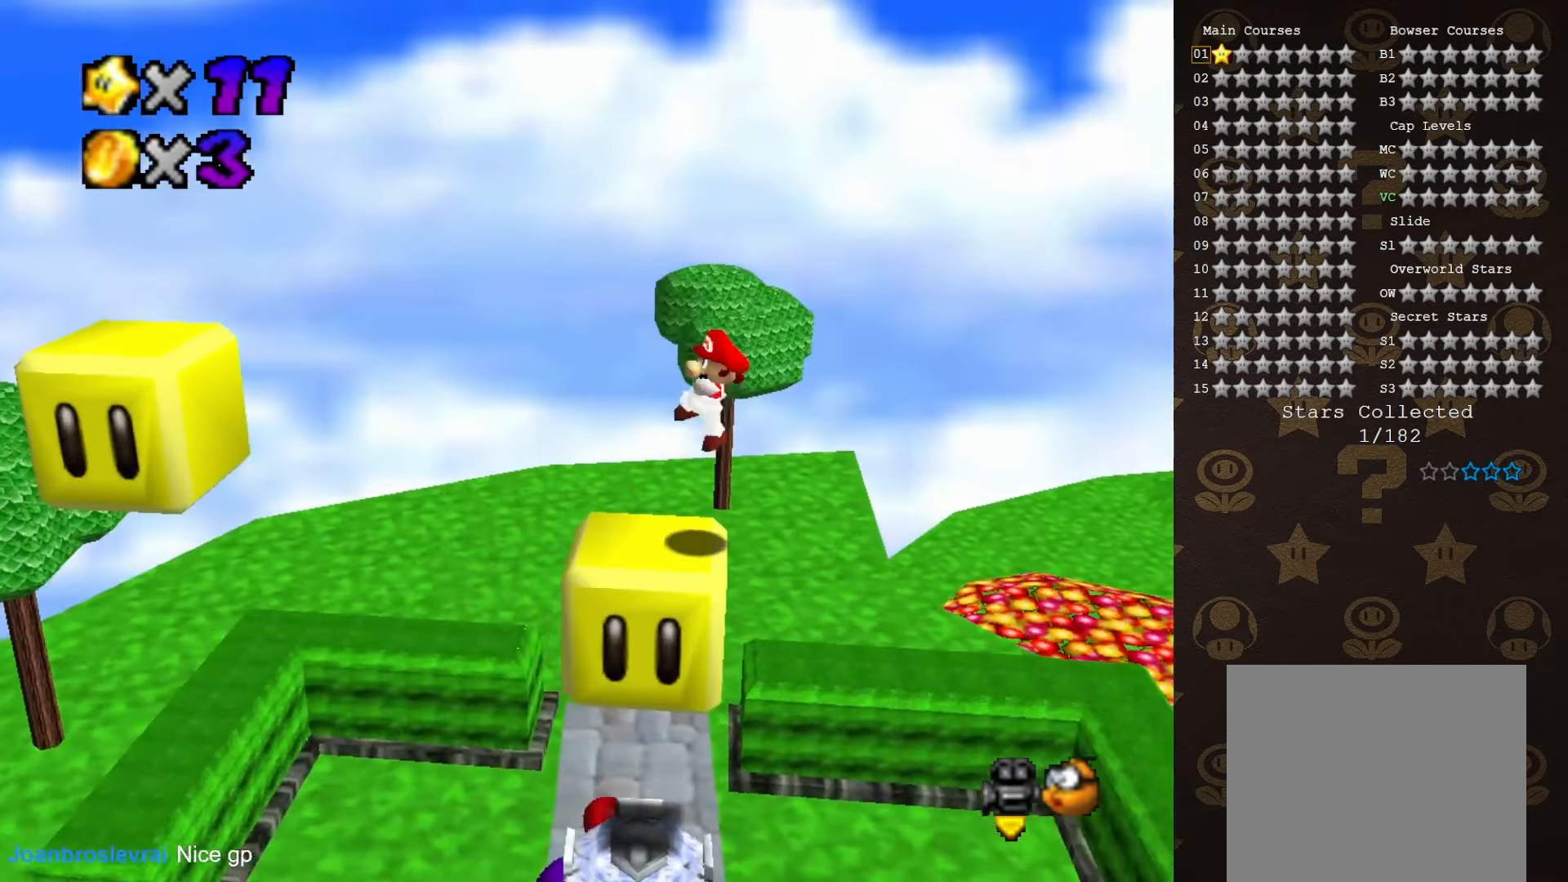
{"buttons": [], "left_stick": "left", "events": [[66, "B", "up"], [133, "left_stick", "left"]]}
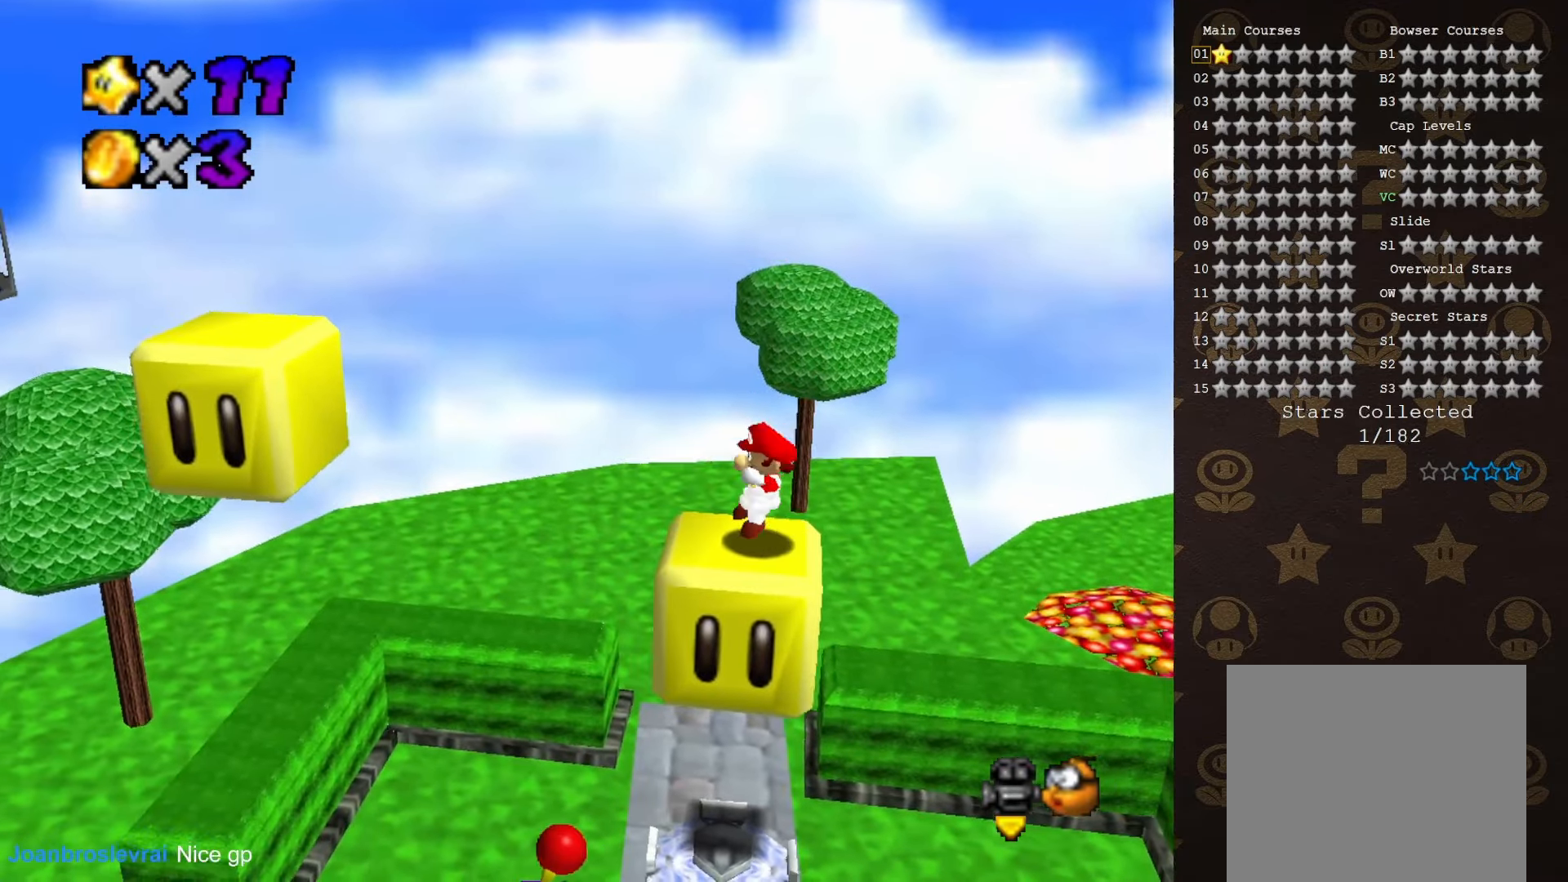
{"buttons": ["A"], "left_stick": "center", "events": [[66, "A", "down"], [450, "left_stick", "center"]]}
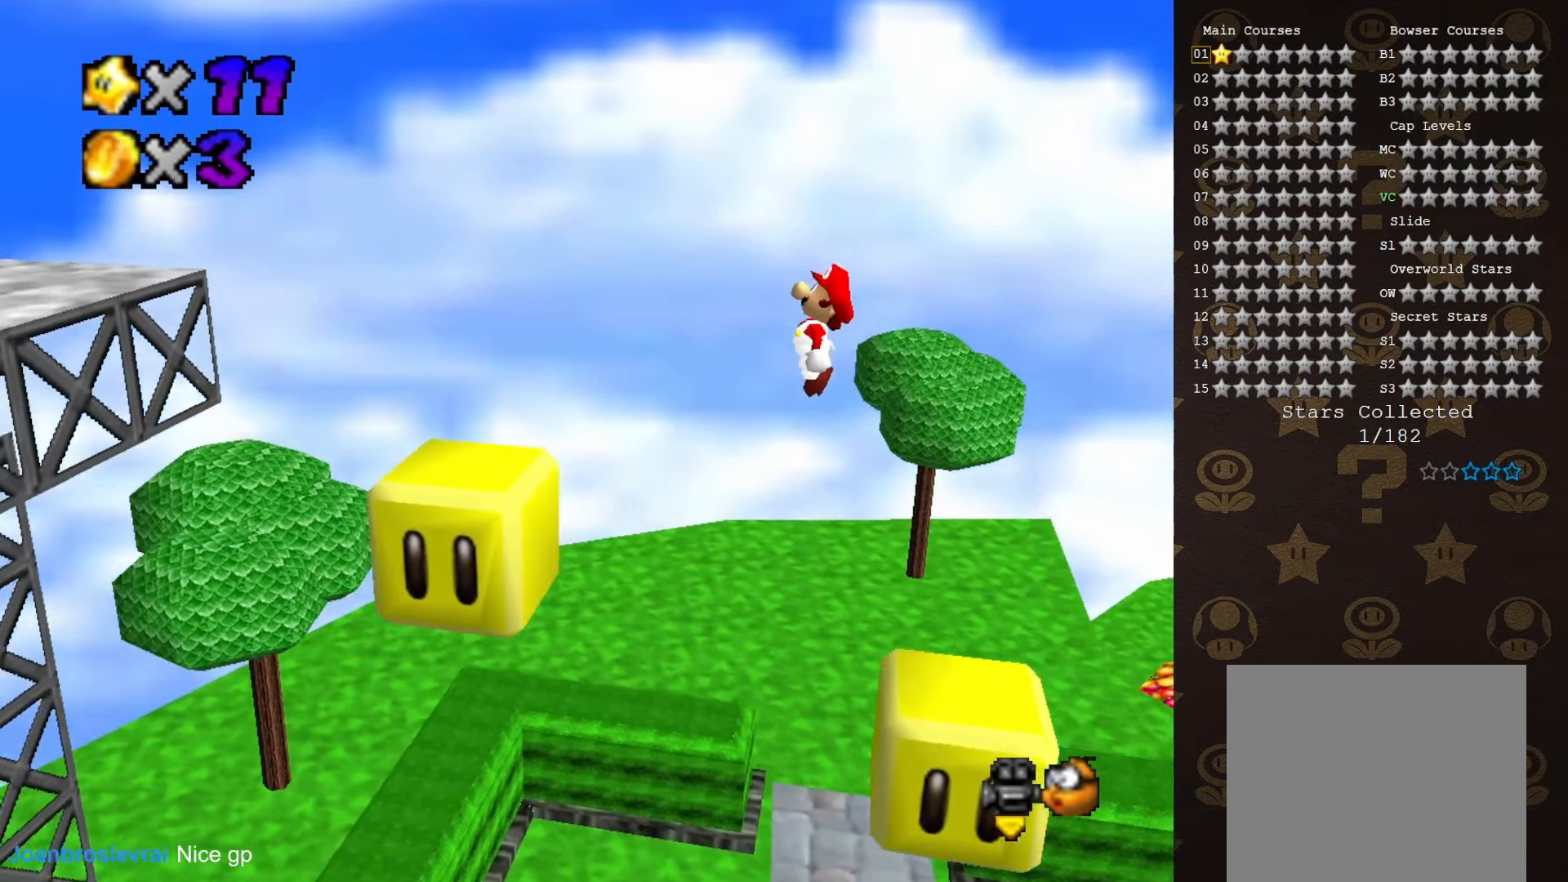
{"buttons": [], "left_stick": "center", "events": [[16, "left_stick", "right"], [66, "left_stick", "center"], [216, "left_stick", "left"], [250, "B", "down"], [316, "A", "up"], [350, "B", "up"], [433, "left_stick", "center"]]}
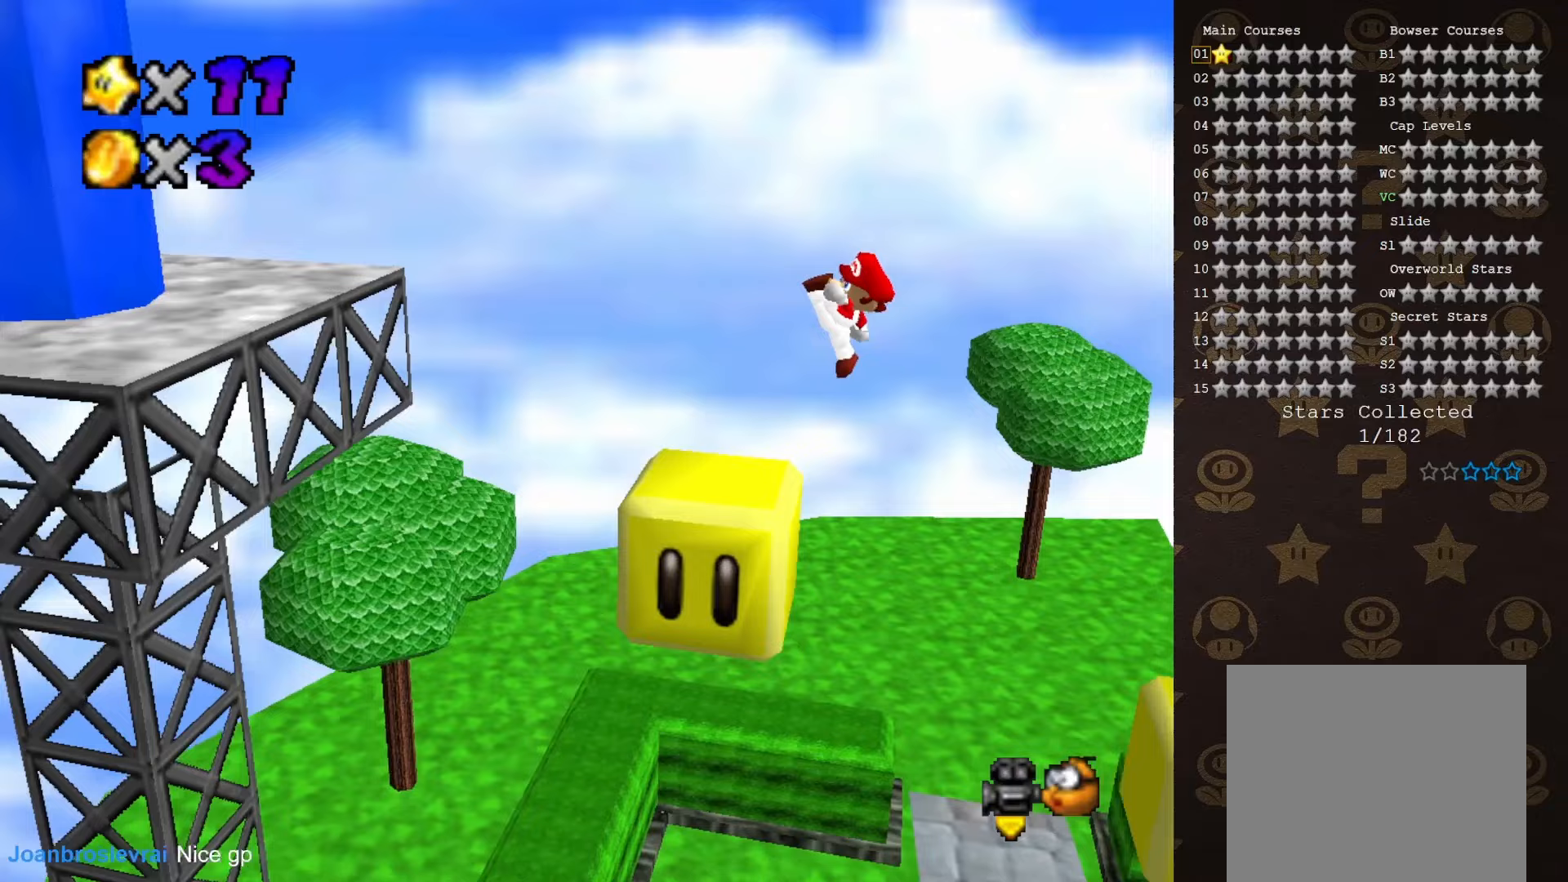
{"buttons": ["A"], "left_stick": "left", "events": [[167, "left_stick", "left"], [267, "A", "down"]]}
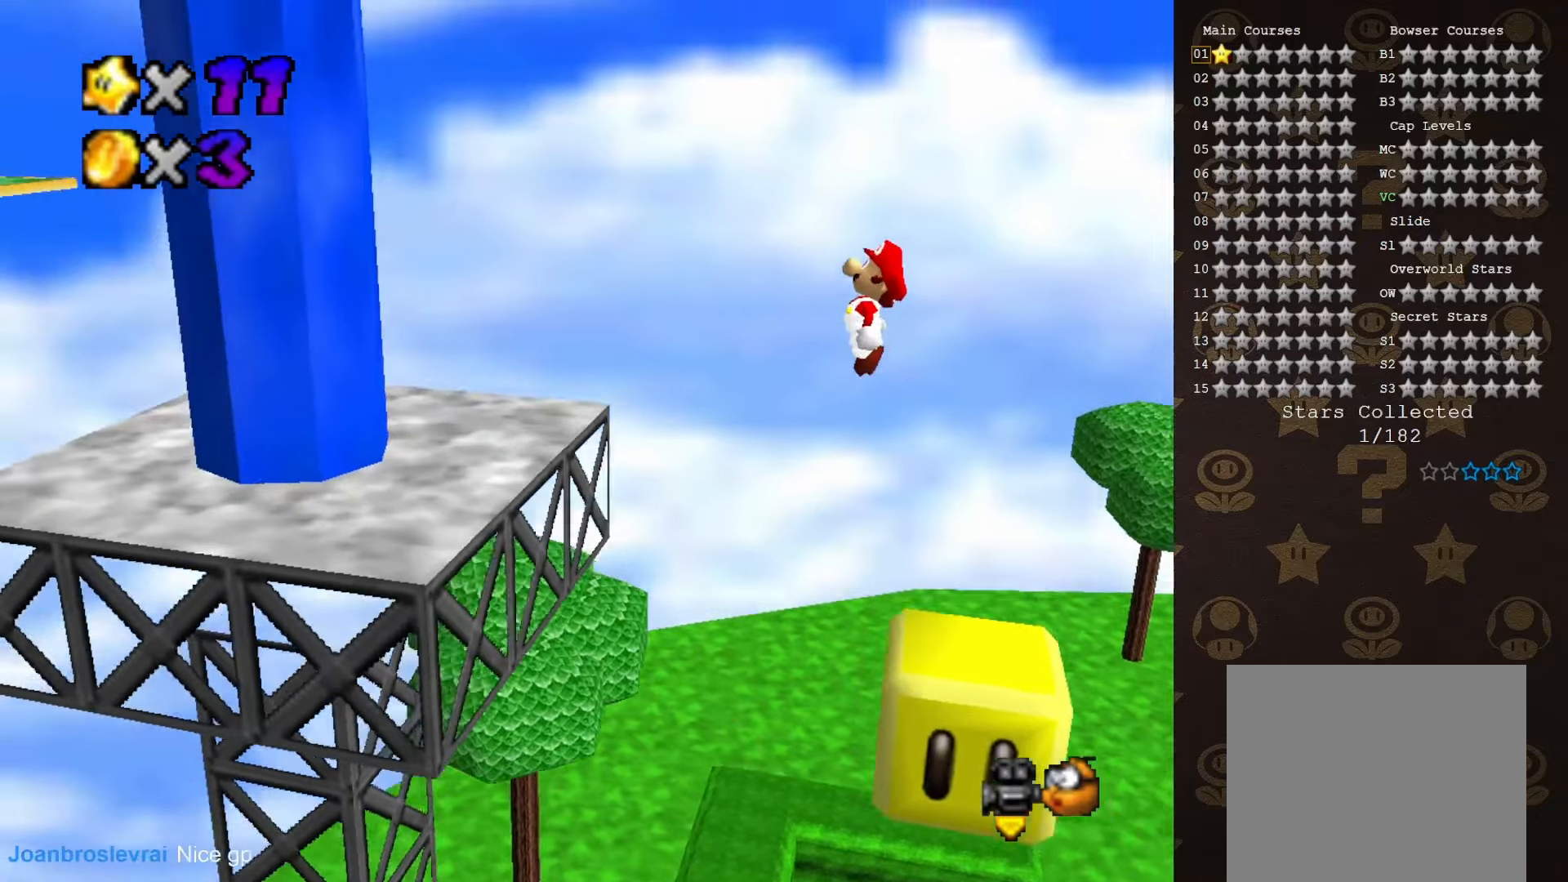
{"buttons": [], "left_stick": "down-left", "events": [[50, "A", "up"], [333, "left_stick", "down-left"]]}
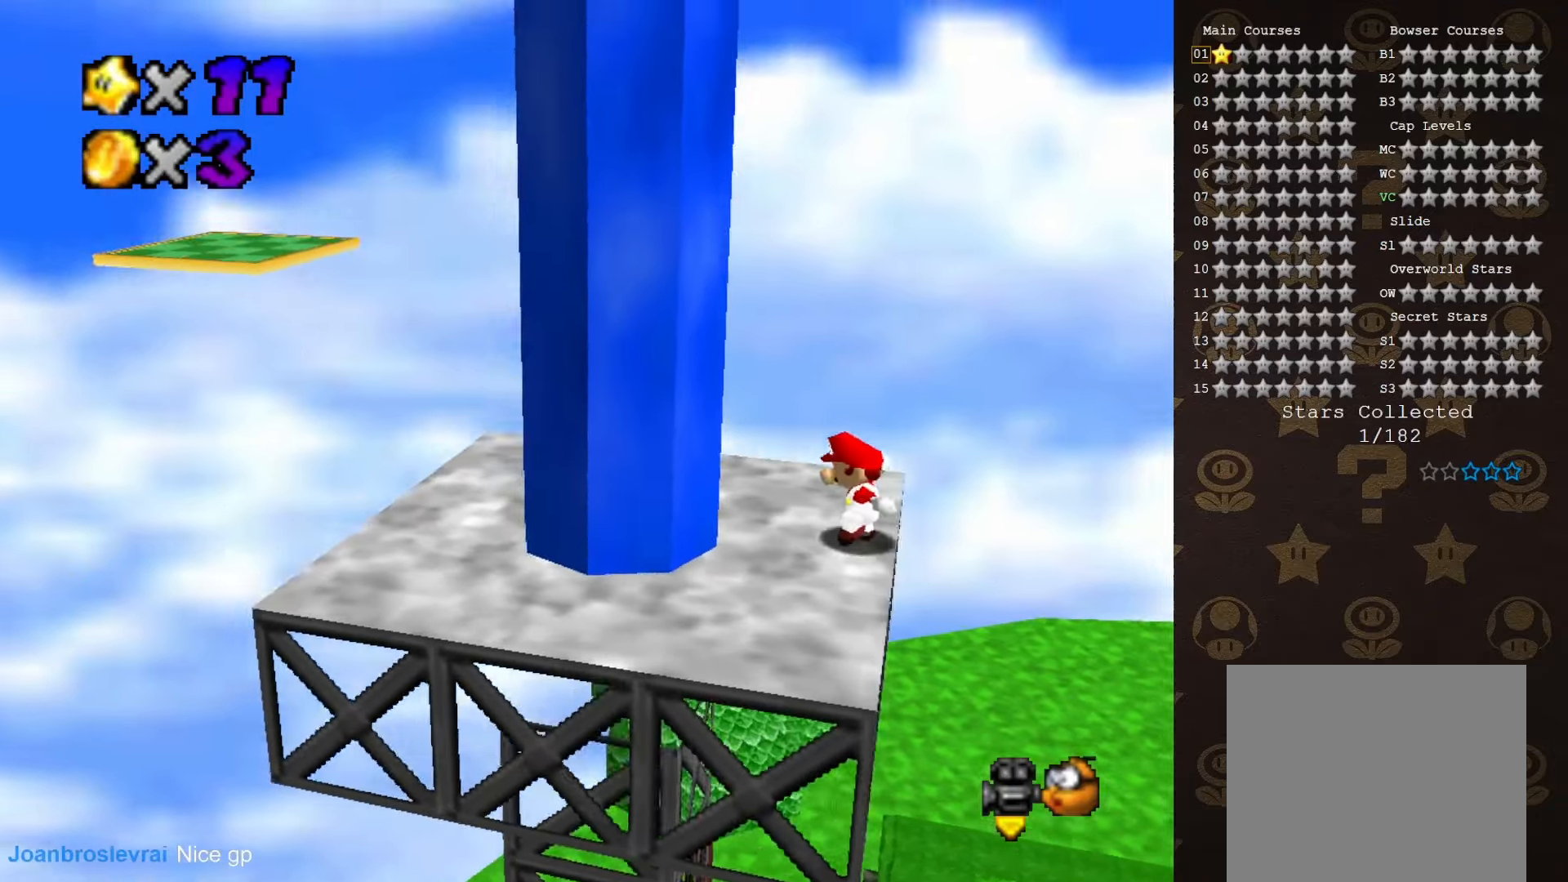
{"buttons": [], "left_stick": "down-left", "events": [[83, "C_RIGHT", "down"], [217, "C_RIGHT", "up"]]}
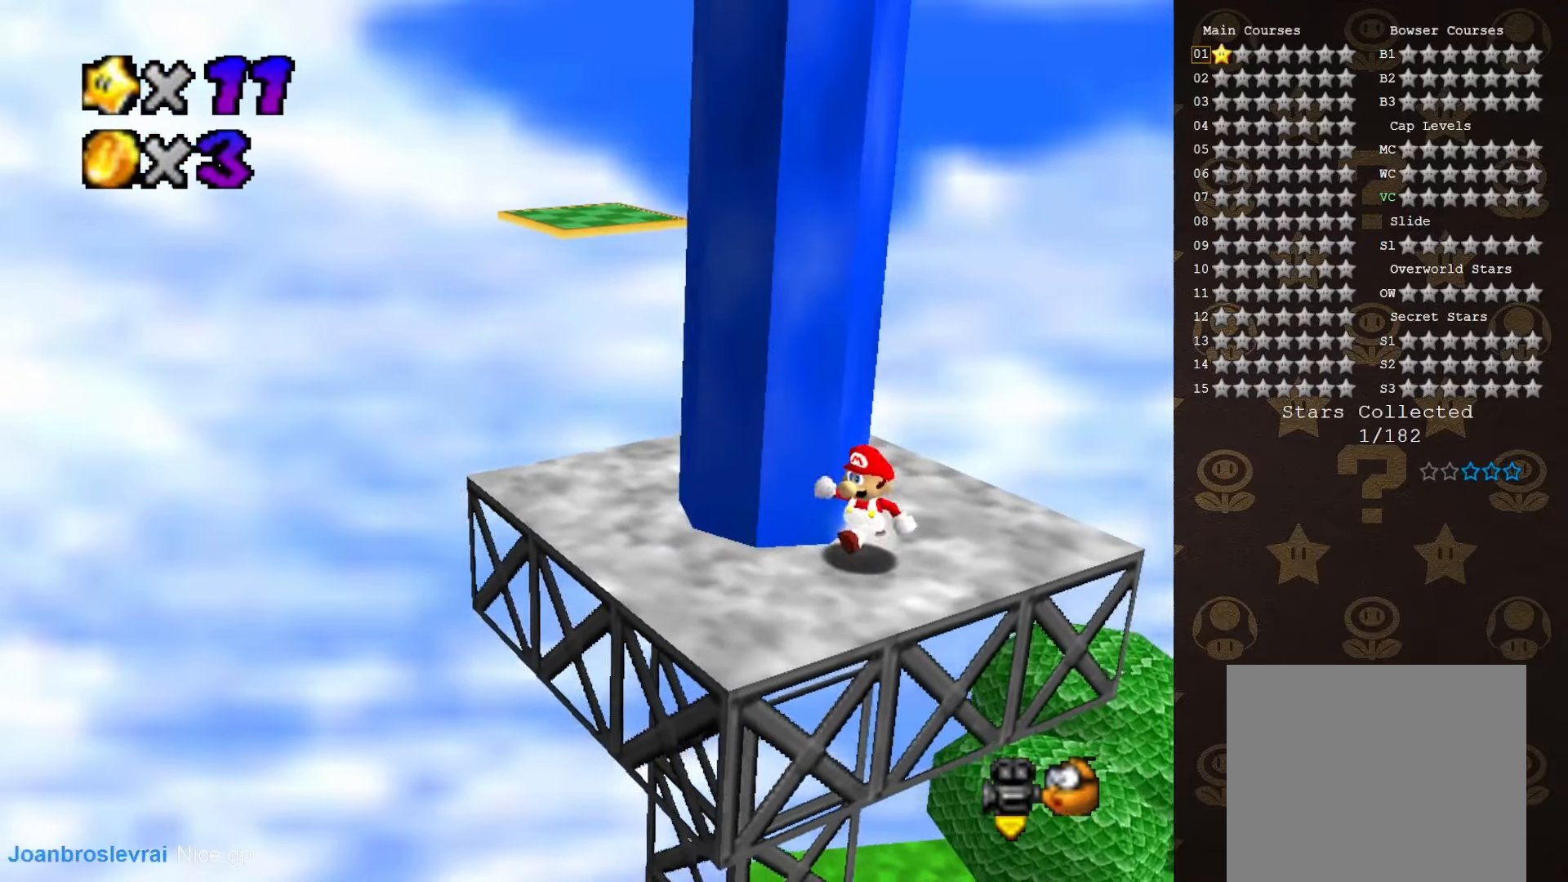
{"buttons": [], "left_stick": "left", "events": [[350, "left_stick", "left"]]}
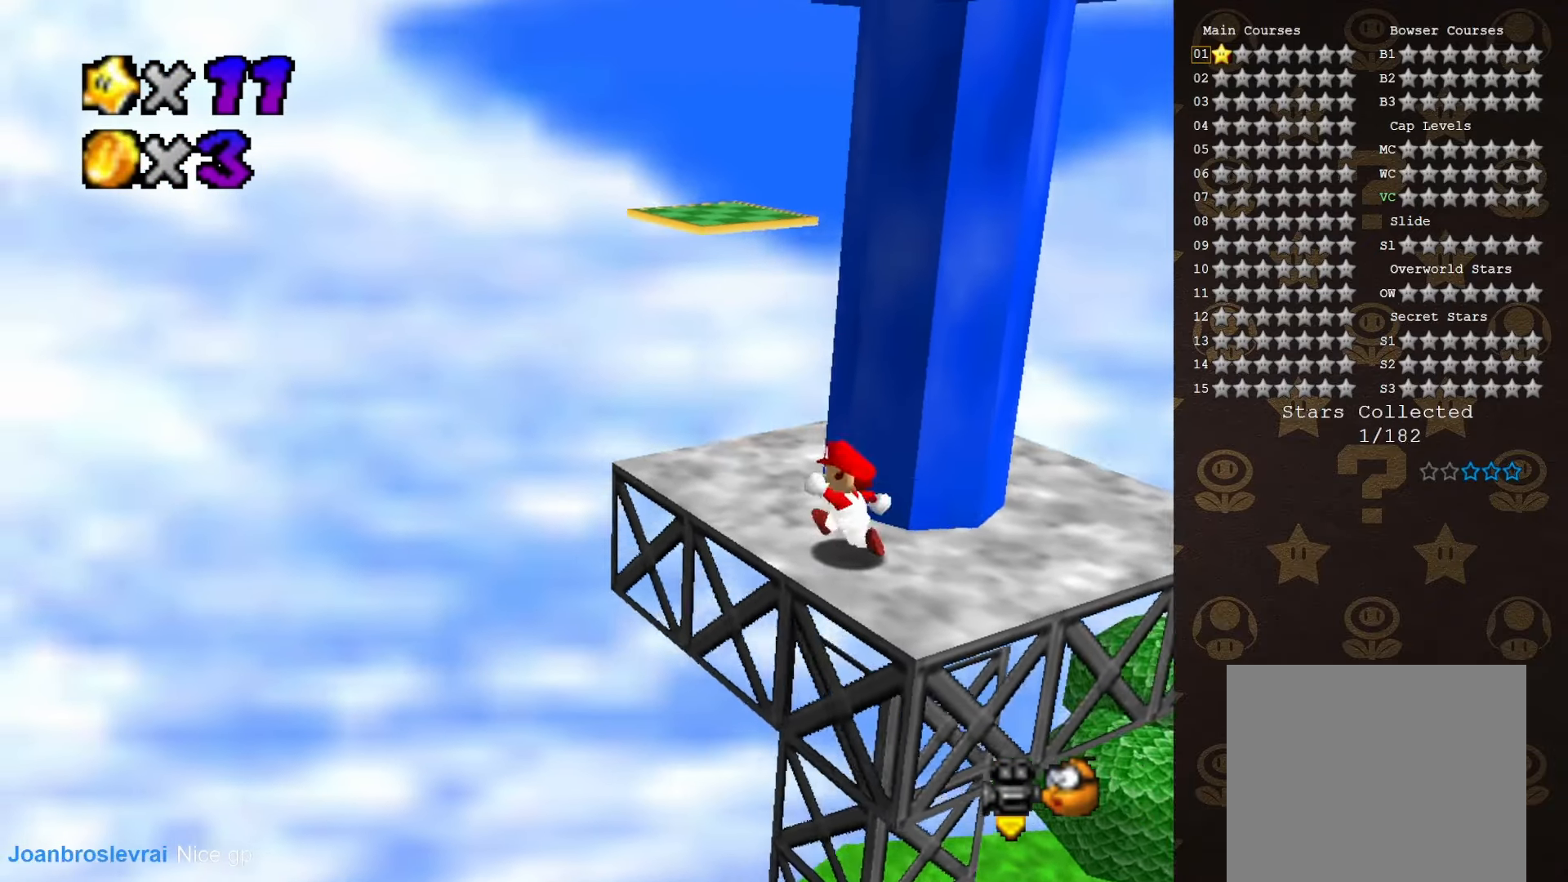
{"buttons": [], "left_stick": "up-right", "events": [[33, "left_stick", "up-left"], [167, "A", "down"], [167, "B", "down"], [233, "A", "up"], [233, "left_stick", "up-right"], [267, "B", "up"], [317, "C_LEFT", "down"], [433, "C_LEFT", "up"]]}
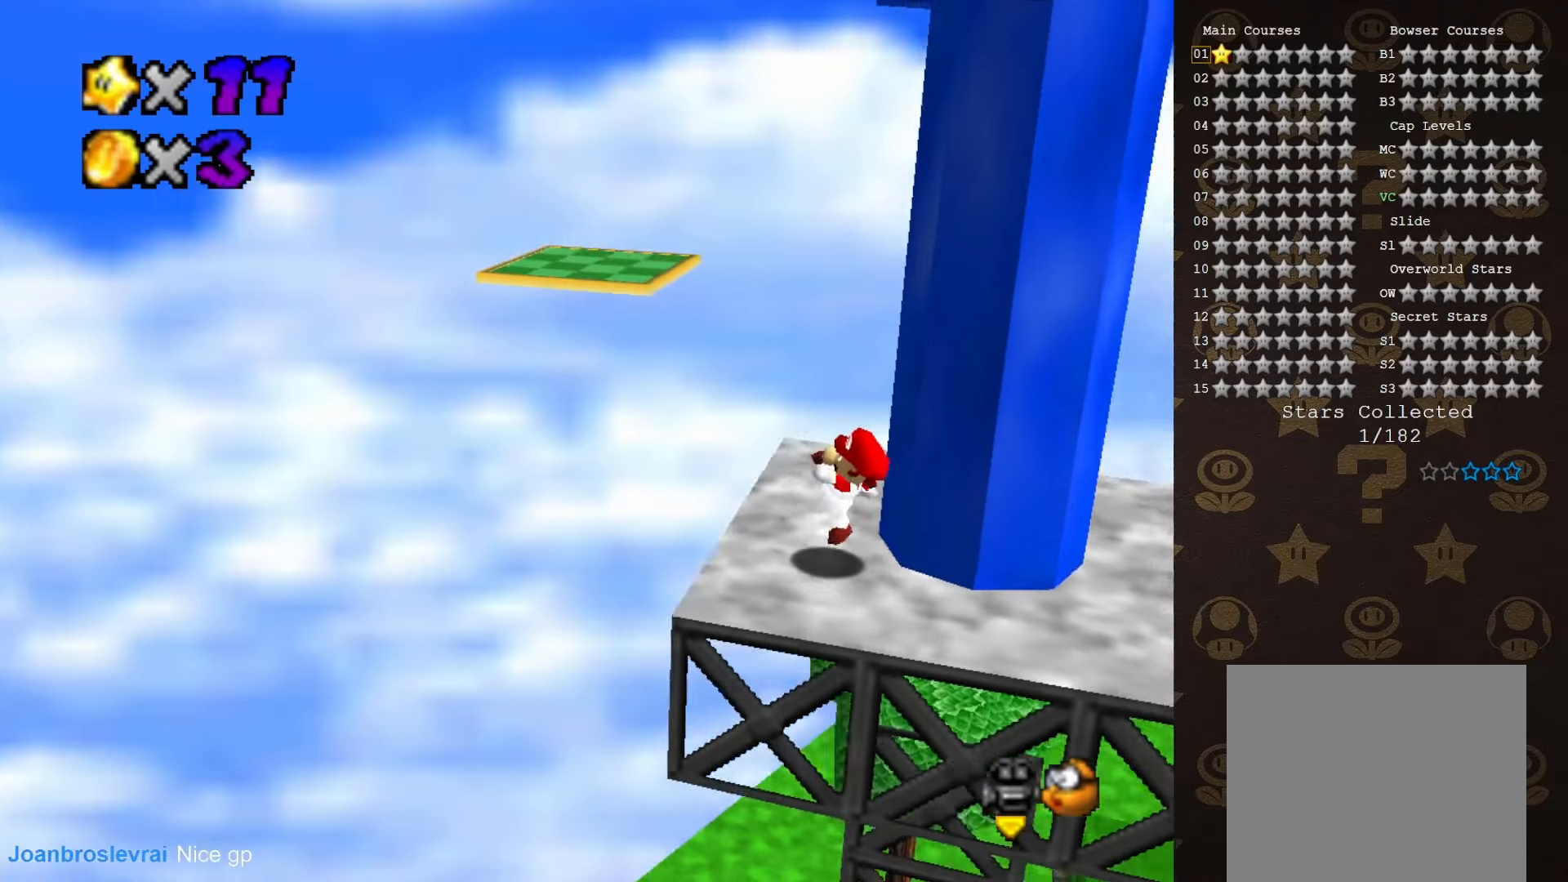
{"buttons": ["A"], "left_stick": "center", "events": [[50, "A", "down"], [50, "left_stick", "up-left"], [267, "left_stick", "center"]]}
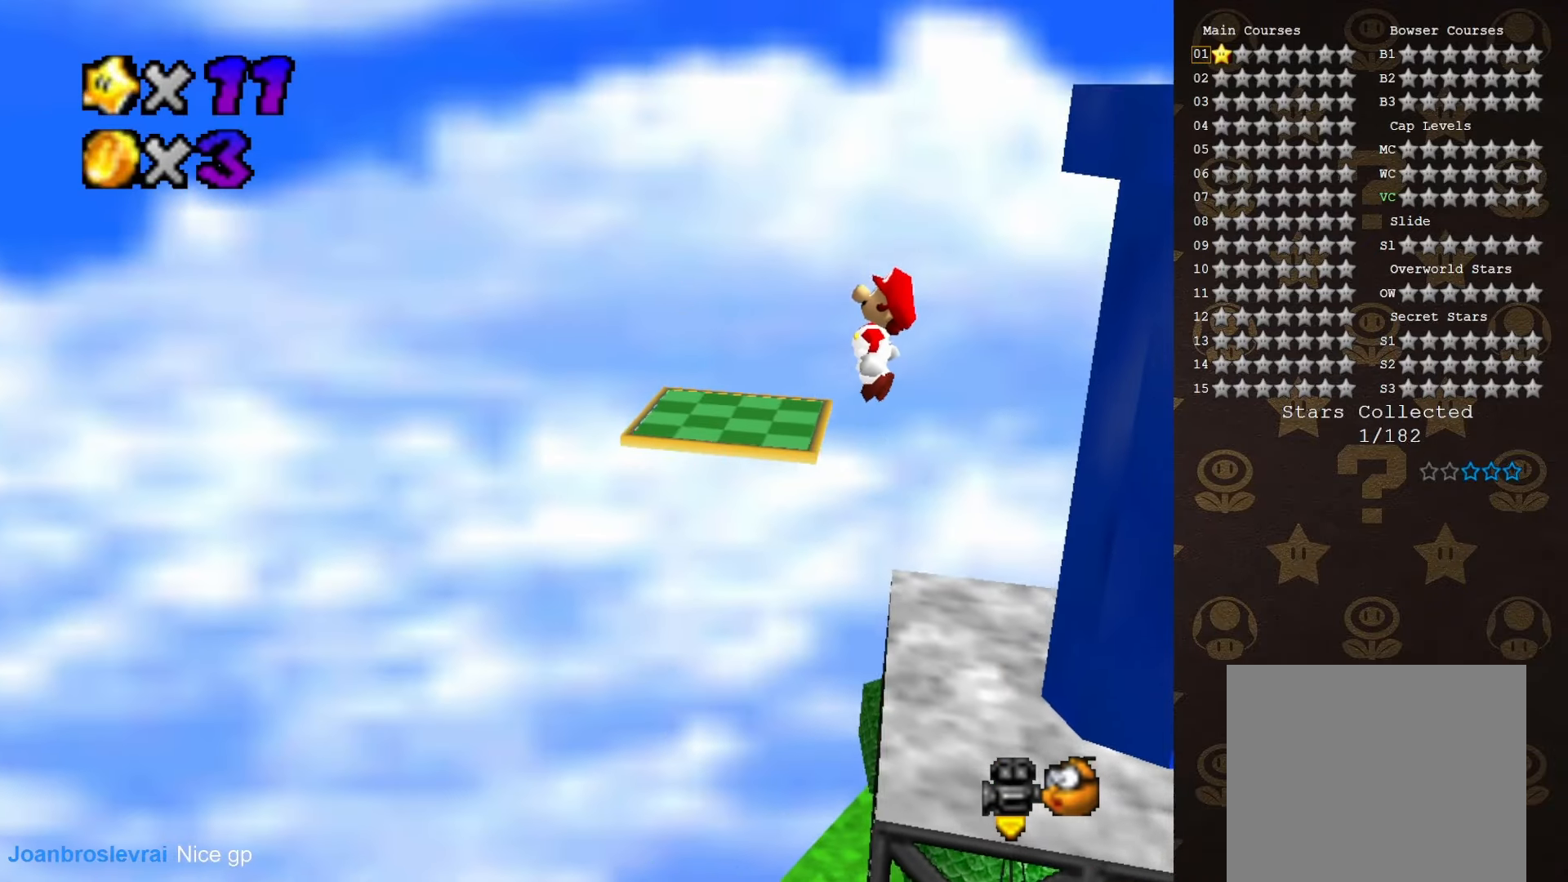
{"buttons": [], "left_stick": "center", "events": [[17, "left_stick", "up"], [83, "left_stick", "up-left"], [150, "A", "up"], [217, "left_stick", "center"], [267, "C_LEFT", "down"], [333, "C_LEFT", "up"], [400, "C_LEFT", "down"], [483, "C_LEFT", "up"]]}
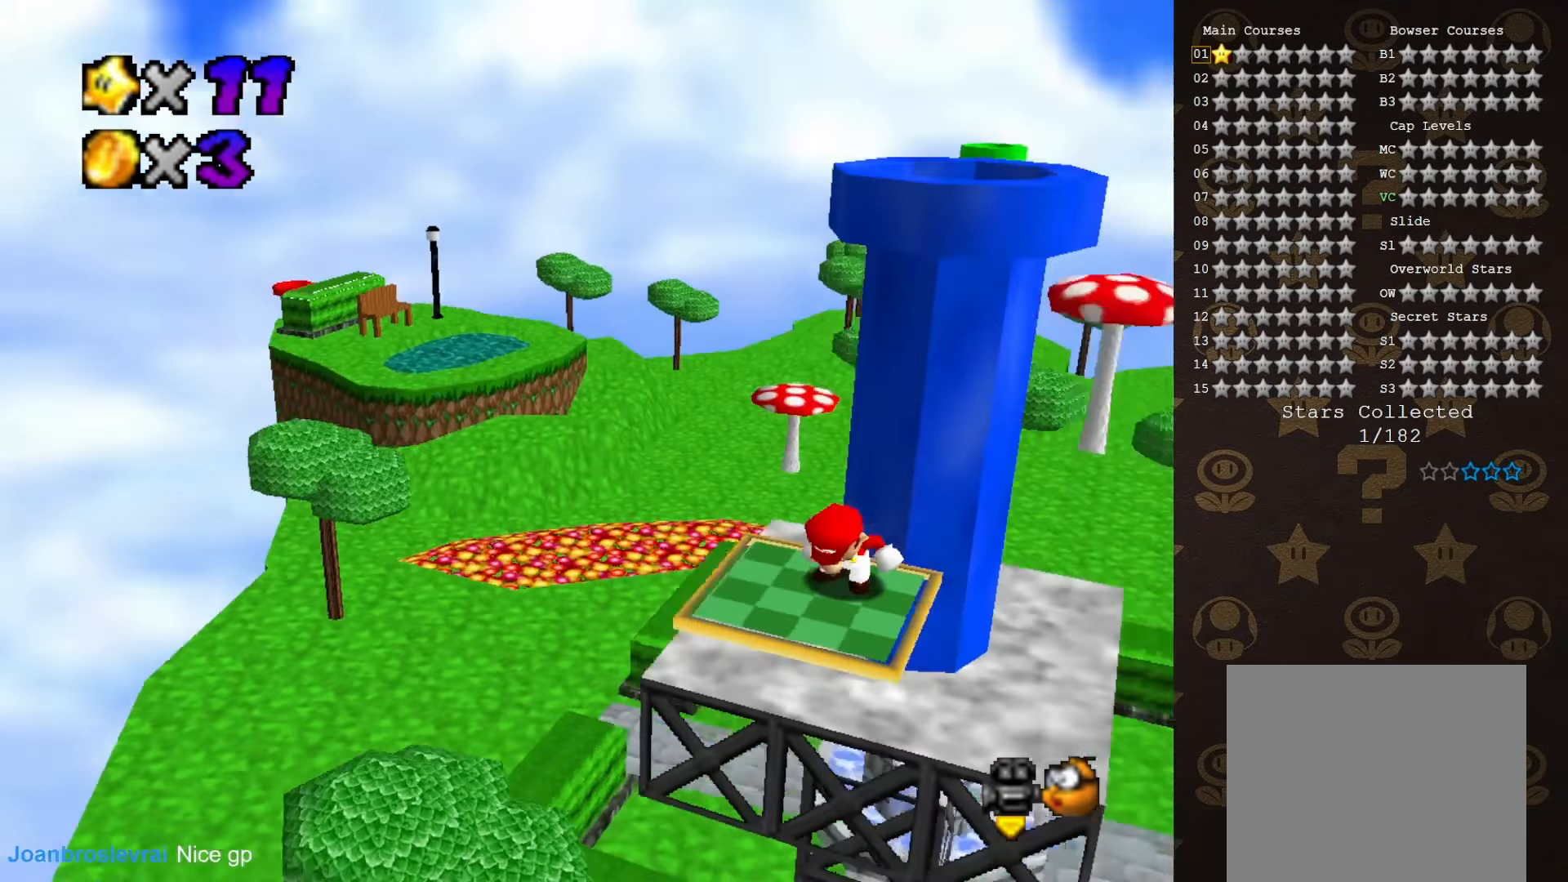
{"buttons": [], "left_stick": "center", "events": []}
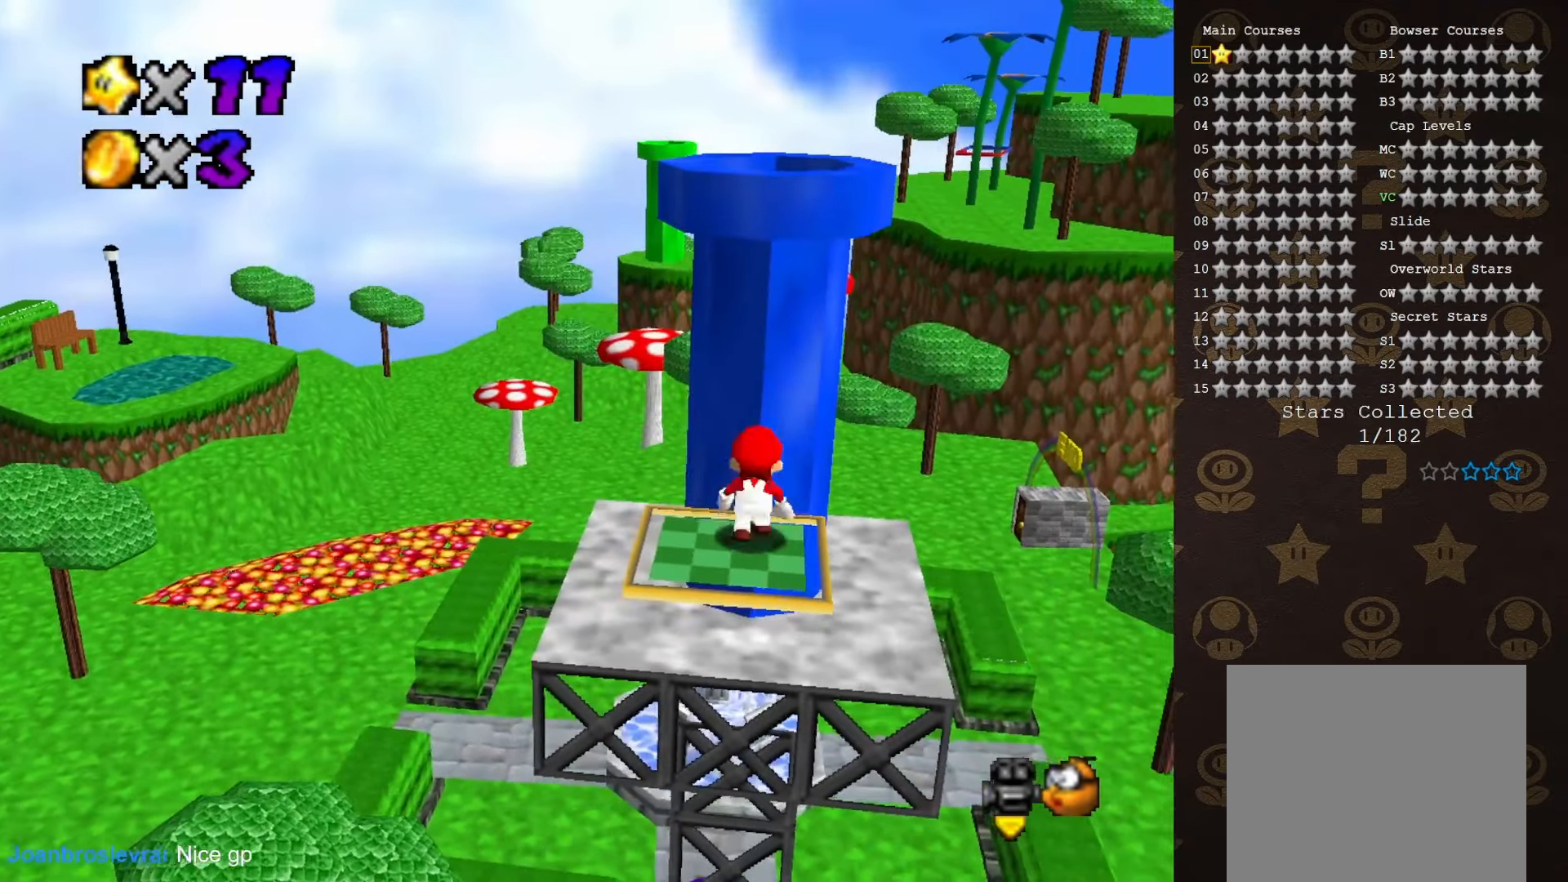
{"buttons": [], "left_stick": "up", "events": [[83, "A", "down"], [217, "A", "up"], [300, "left_stick", "up-left"], [400, "left_stick", "up"]]}
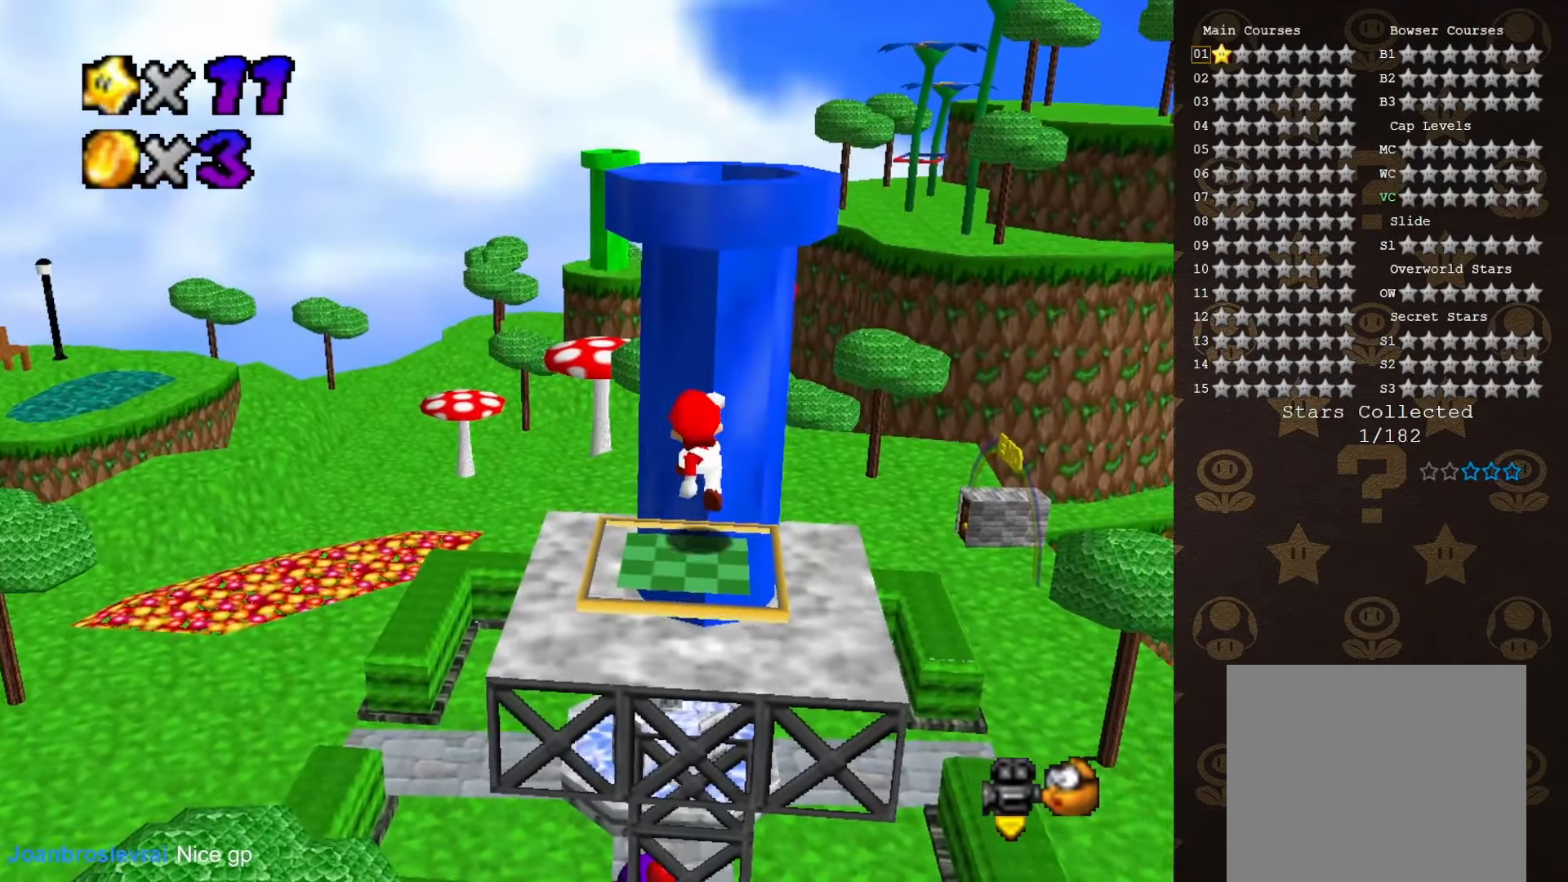
{"buttons": ["A"], "left_stick": "up", "events": [[200, "A", "down"], [350, "left_stick", "center"], [500, "left_stick", "up"]]}
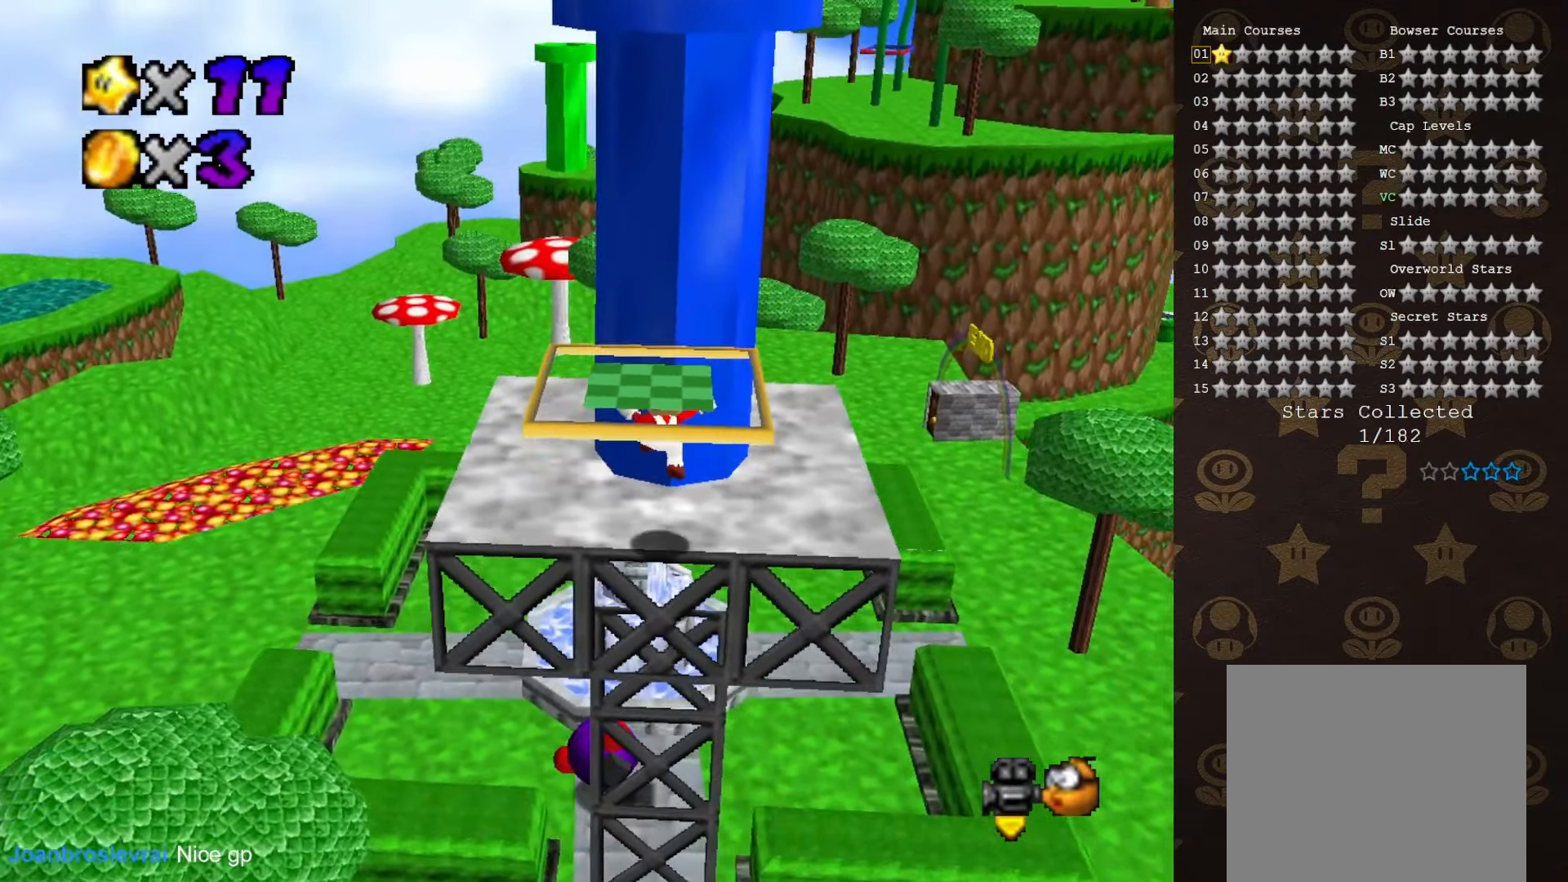
{"buttons": [], "left_stick": "up-left", "events": [[100, "A", "up"], [183, "left_stick", "center"], [216, "C_LEFT", "down"], [316, "C_LEFT", "up"], [350, "left_stick", "up"], [416, "left_stick", "up-left"]]}
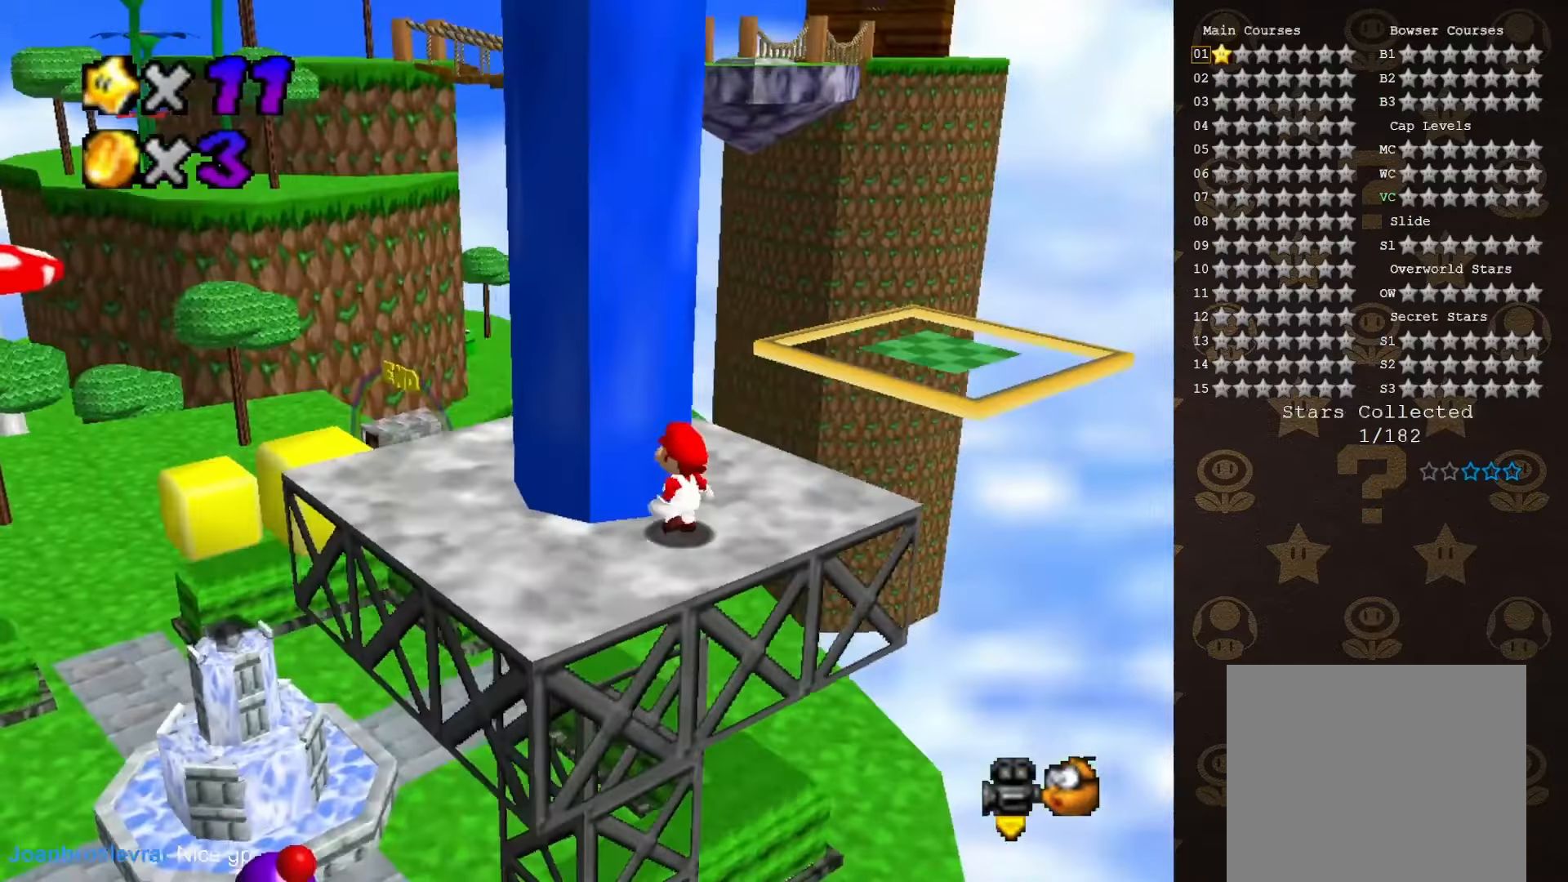
{"buttons": [], "left_stick": "down-left", "events": [[66, "left_stick", "left"], [183, "left_stick", "down-left"]]}
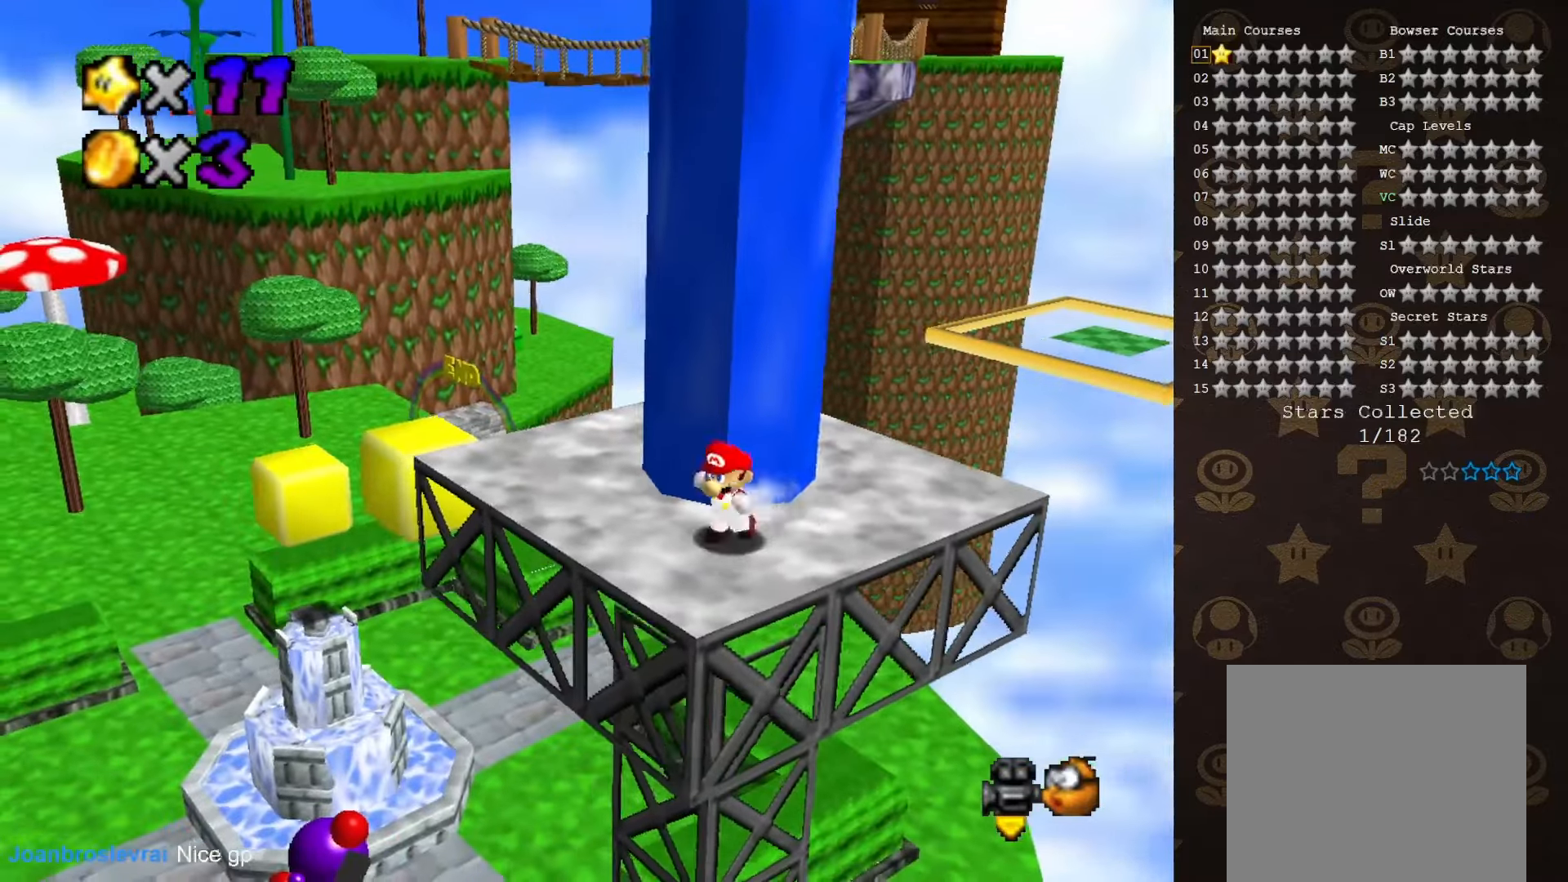
{"buttons": ["A"], "left_stick": "up", "events": [[133, "left_stick", "down-right"], [200, "left_stick", "up-right"], [266, "A", "down"], [266, "left_stick", "up"]]}